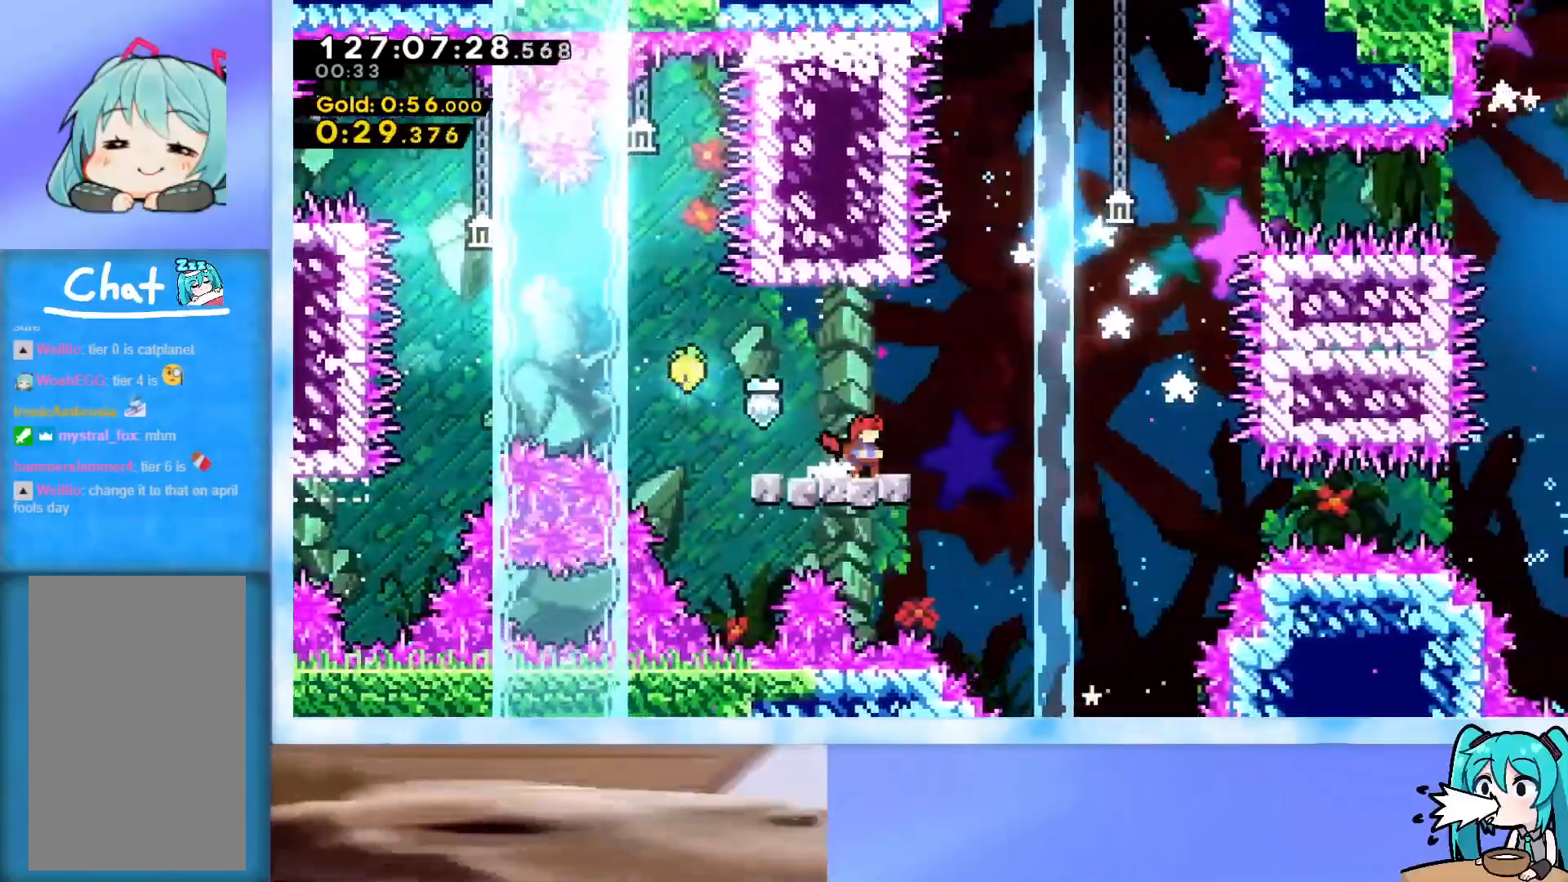
Gameplay with keyboard; each line is a JSON object with the keys held at the frame after it. "events" lists presses ("down") and releases ("up") of "dash", "demo", "down", "grab", "j2", "jump", "left", "pause", "right" and "up" between this image and that frame as [ms after this image, input, new state], when the widget could be followed in between. No other keys are recorded. Mouse input is not recorded. Key names are as the overlay labels them; some are game actions (e.g. jump) rather than physical keys.
{"keys": ["jump", "right"], "events": [[50, "right", "down"], [150, "jump", "down"]]}
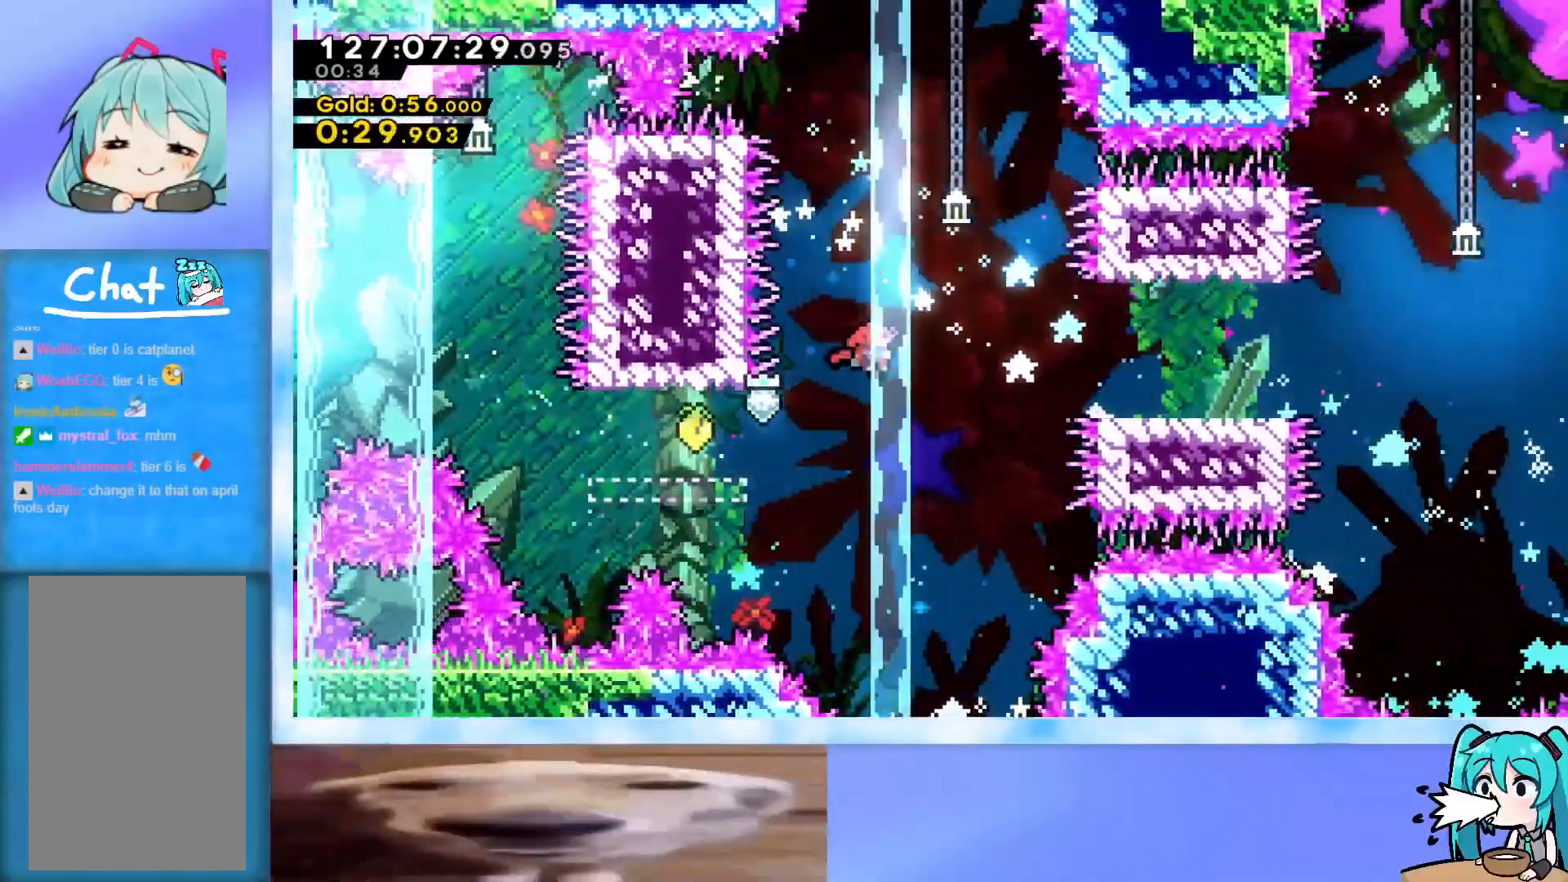
{"keys": ["right"], "events": [[16, "demo", "down"], [166, "demo", "up"], [200, "jump", "up"]]}
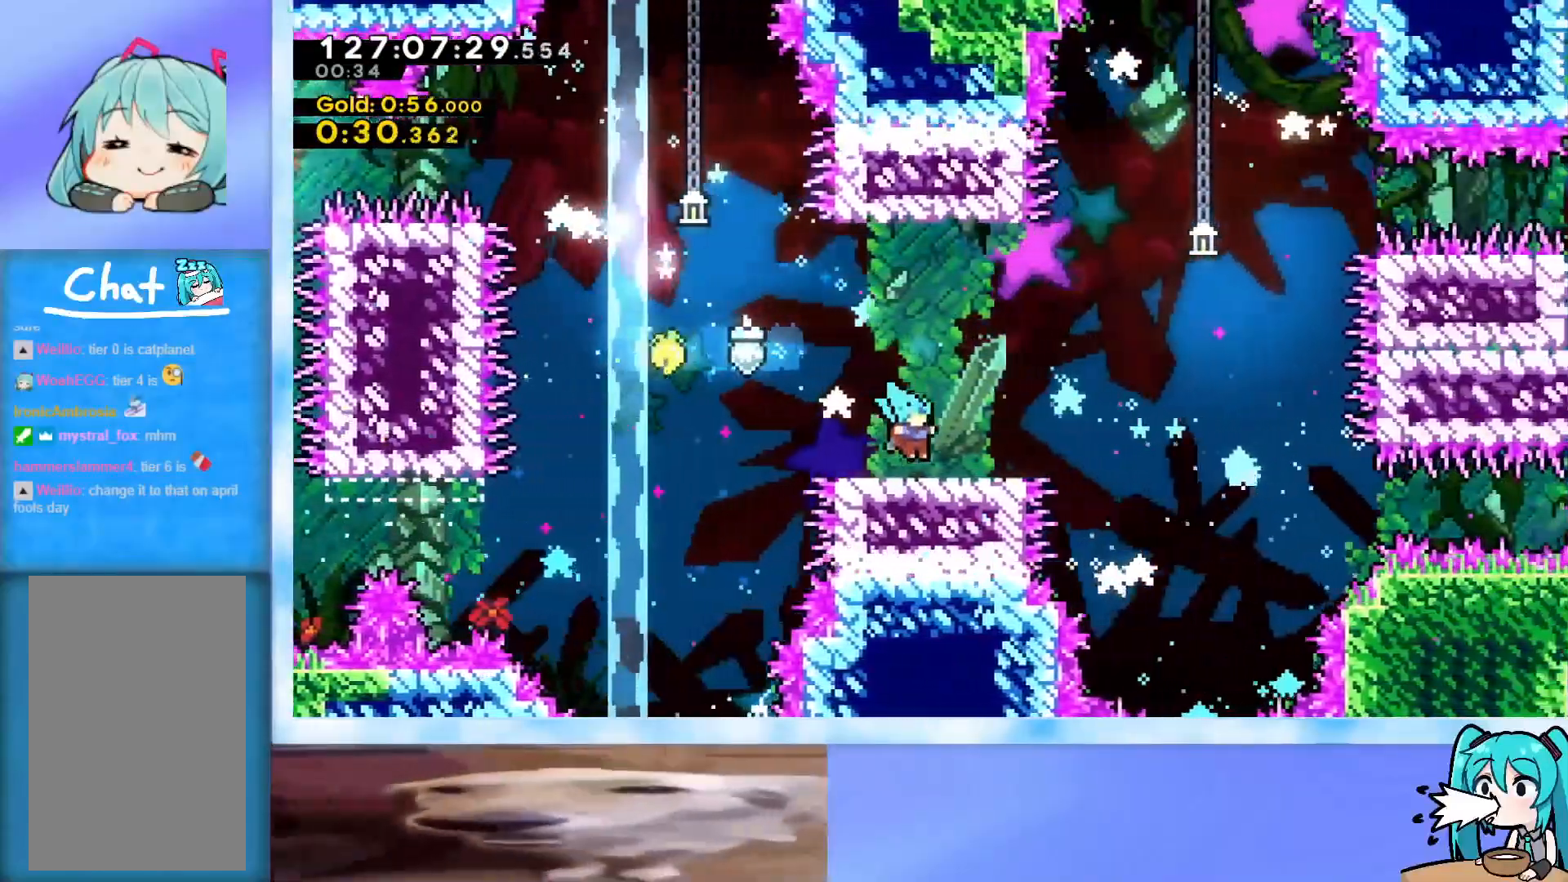
{"keys": ["jump", "right"], "events": [[184, "right", "up"], [267, "right", "down"], [317, "jump", "down"]]}
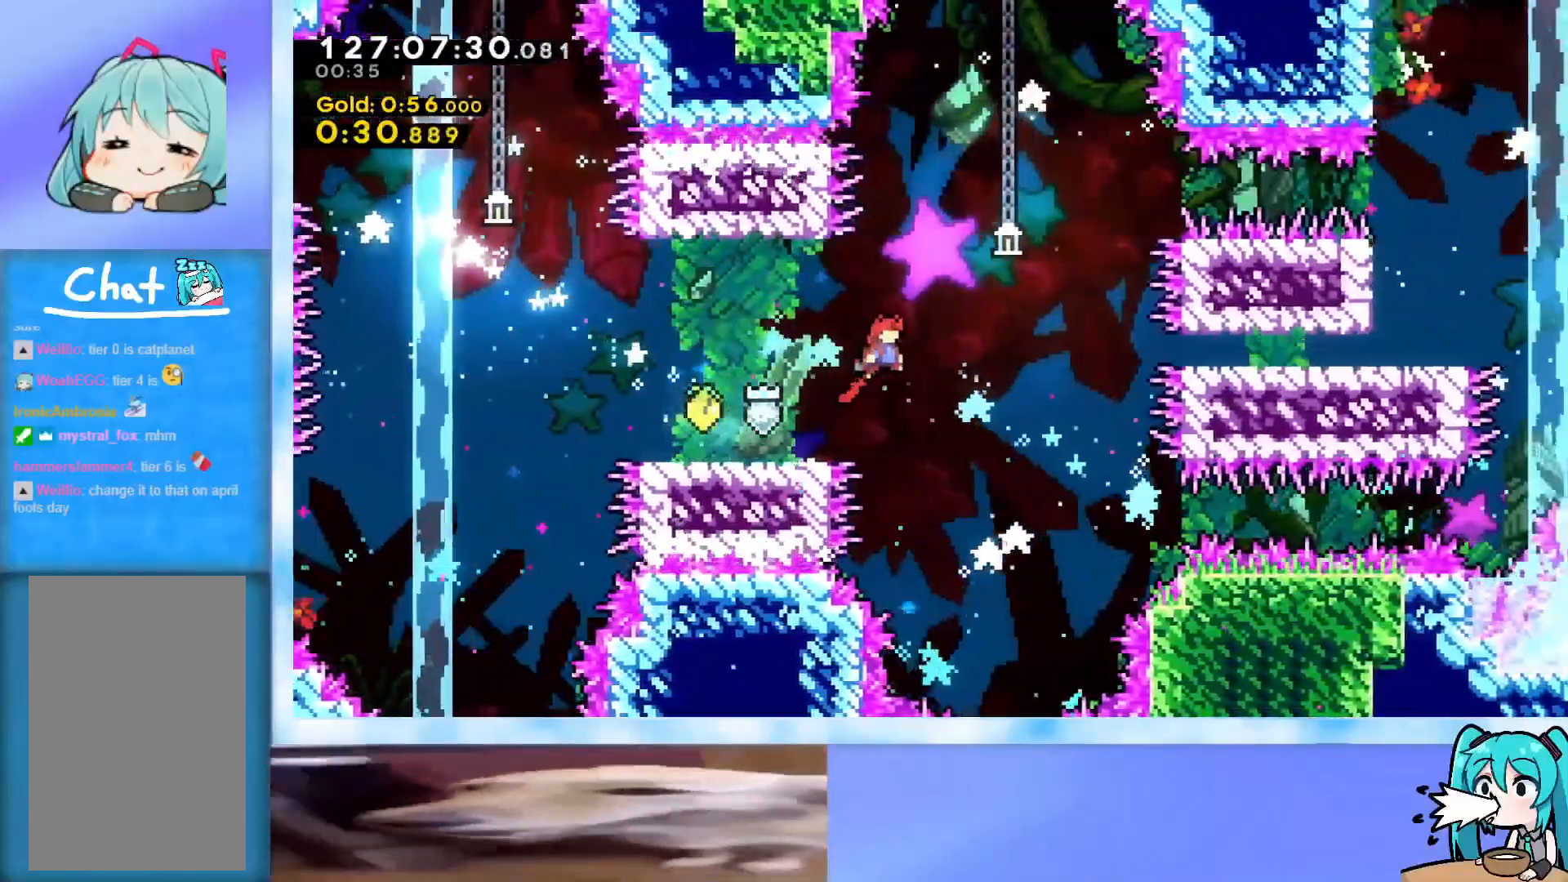
{"keys": [], "events": [[200, "demo", "down"], [283, "demo", "up"], [333, "jump", "up"], [433, "right", "up"]]}
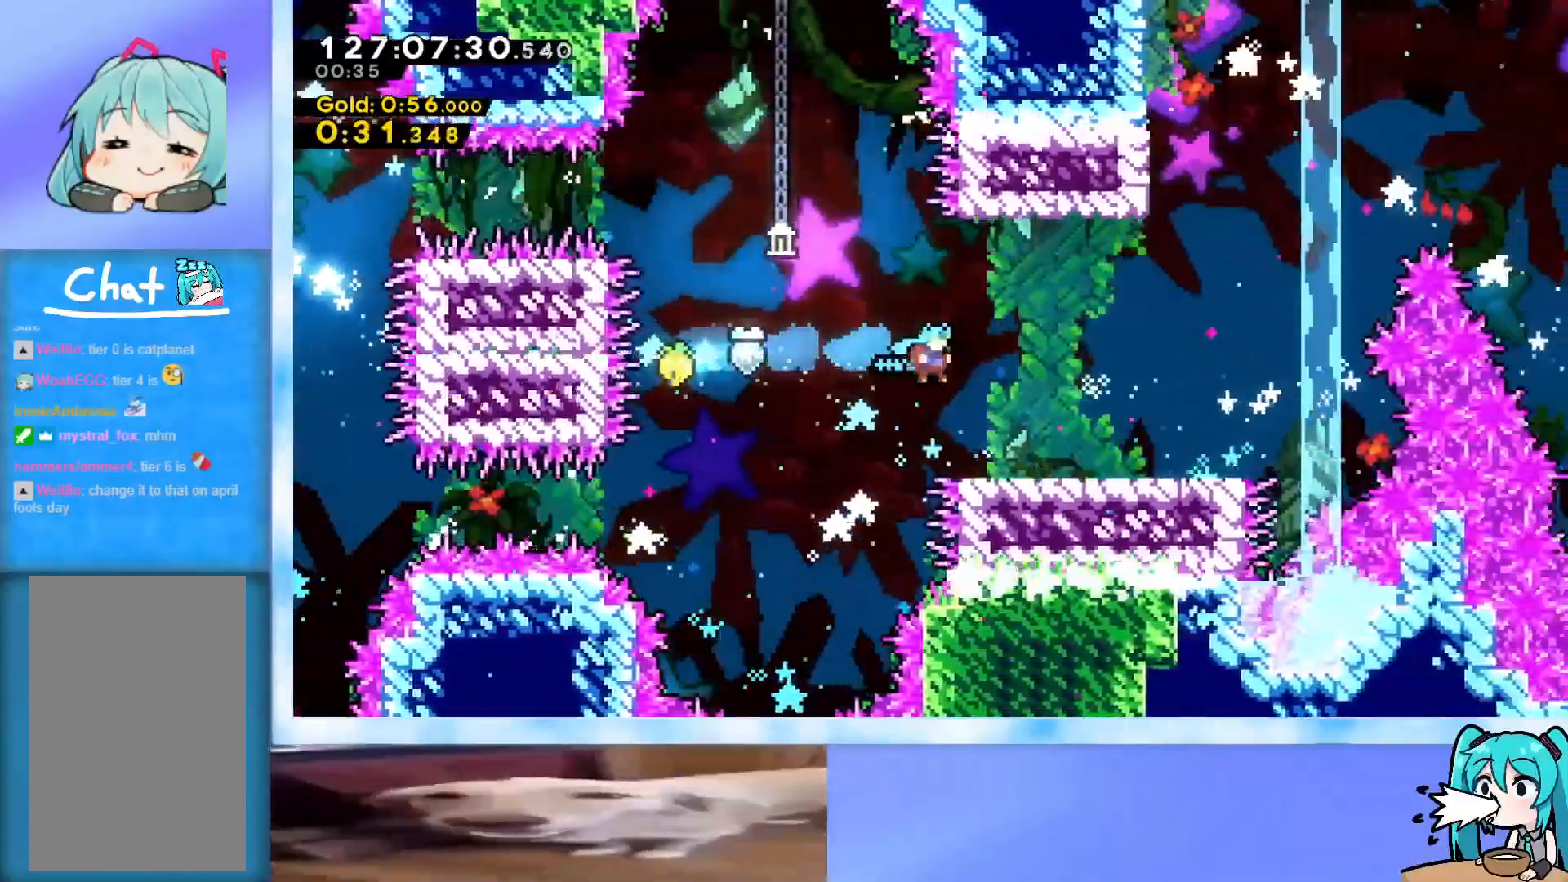
{"keys": ["down", "right"], "events": [[200, "right", "down"], [250, "right", "up"], [350, "down", "down"], [450, "right", "down"]]}
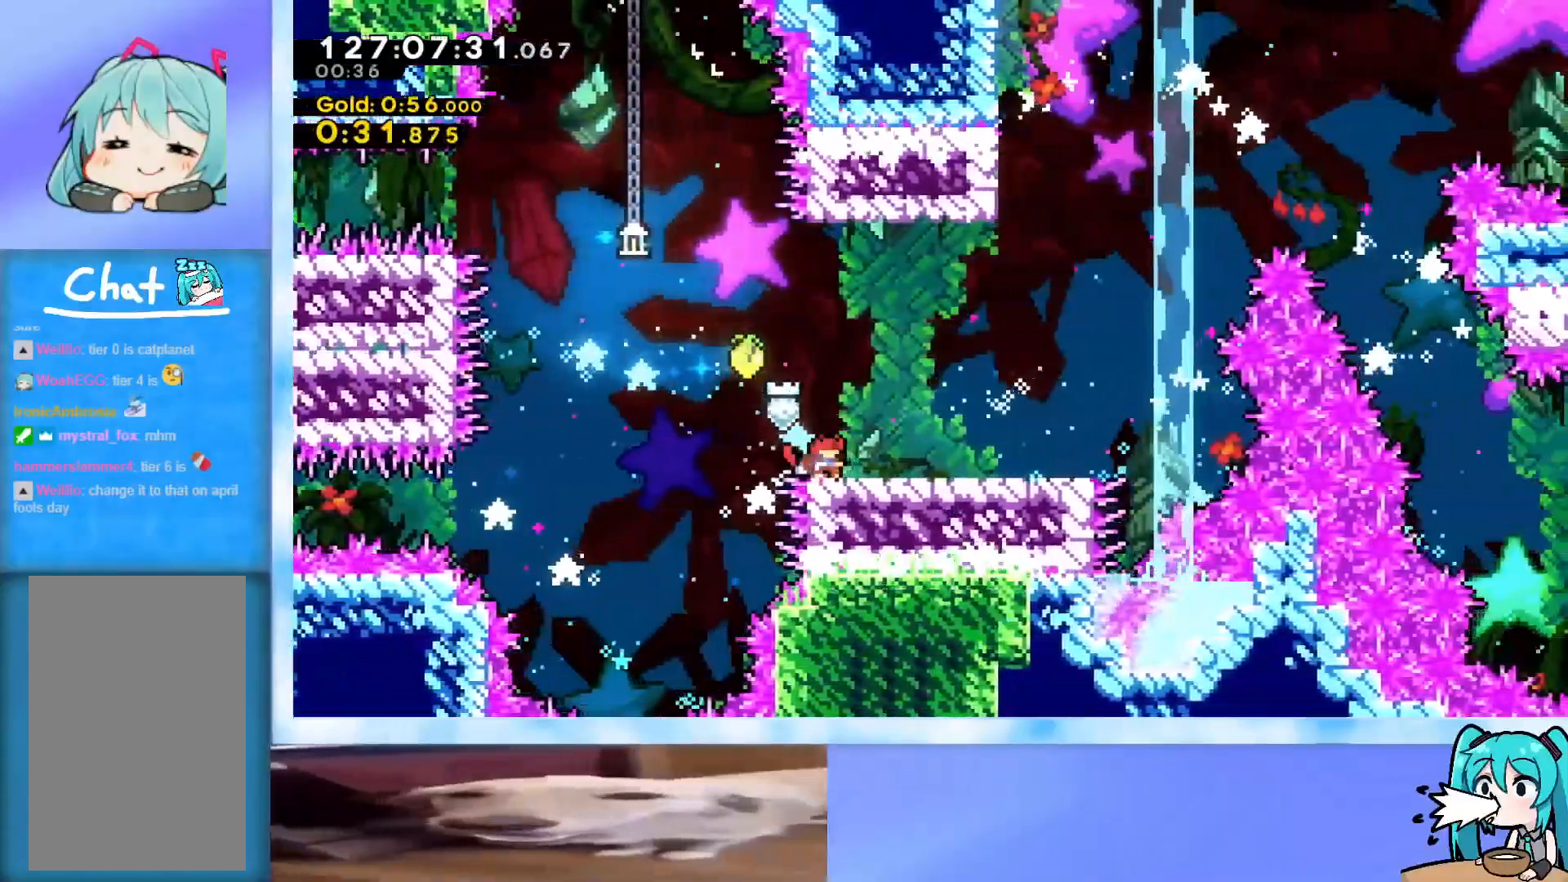
{"keys": ["dash", "down", "jump", "right"], "events": [[450, "dash", "down"], [500, "jump", "down"]]}
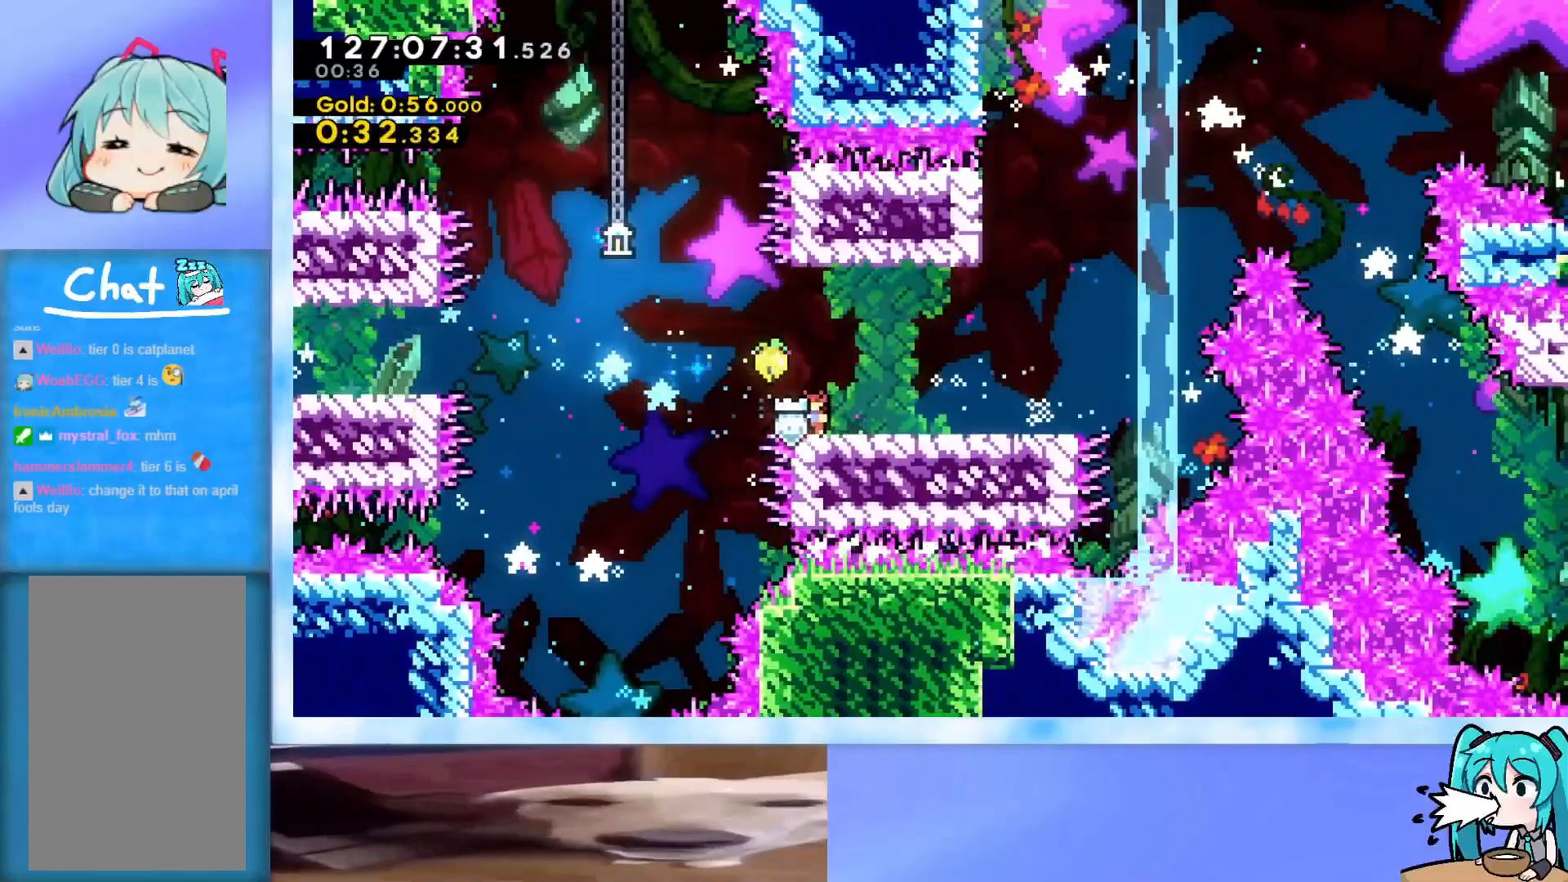
{"keys": ["jump", "right"], "events": [[50, "dash", "up"], [50, "down", "up"], [50, "jump", "up"], [200, "jump", "down"]]}
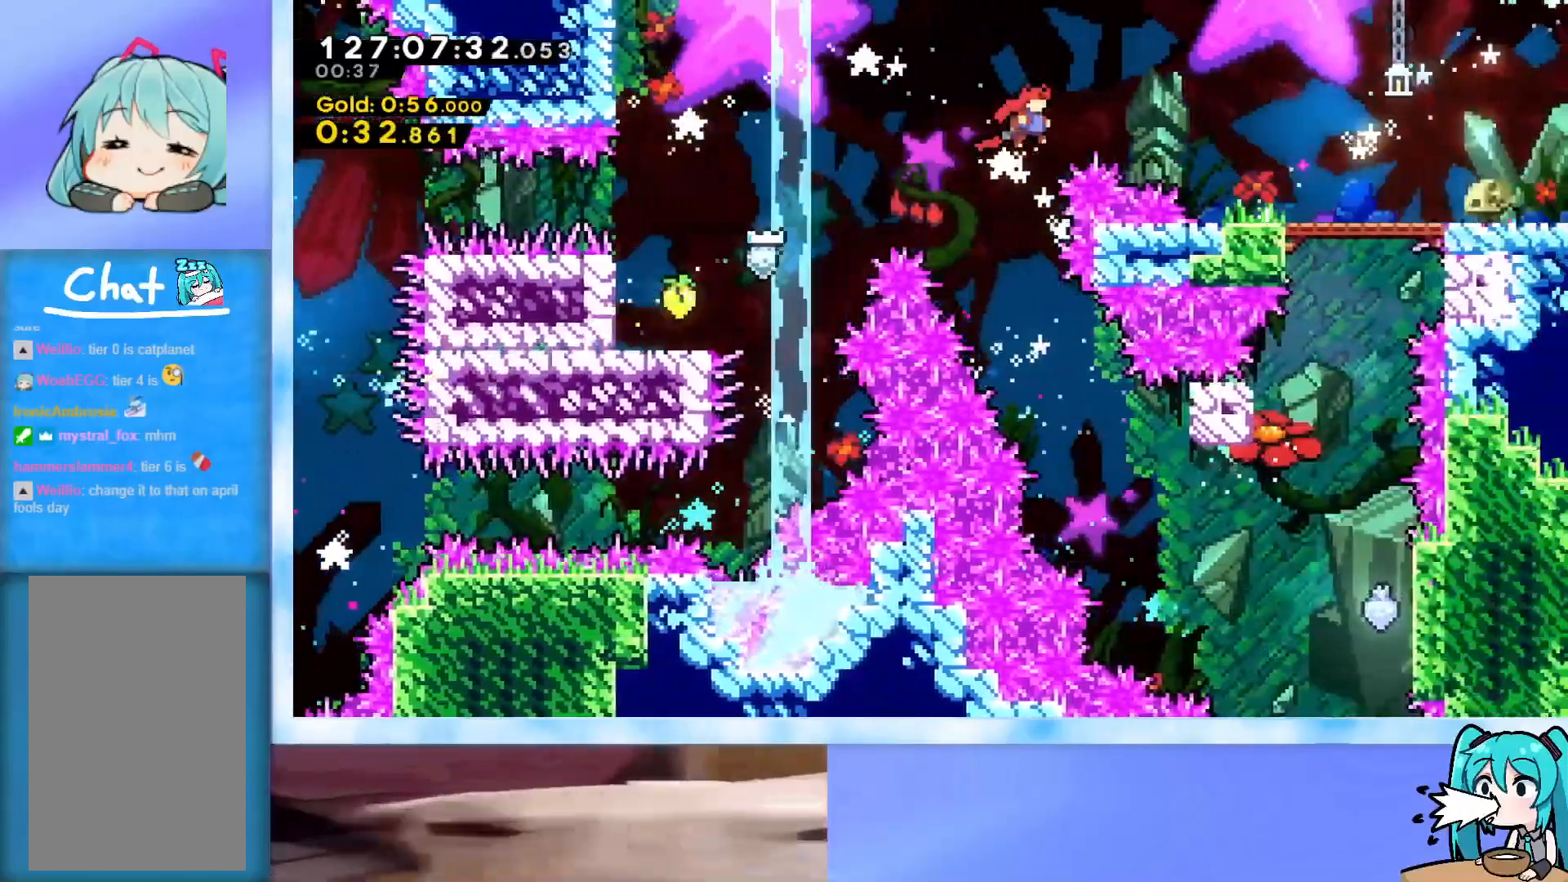
{"keys": ["down", "right"], "events": [[16, "dash", "down"], [166, "dash", "up"], [166, "down", "down"], [166, "jump", "up"]]}
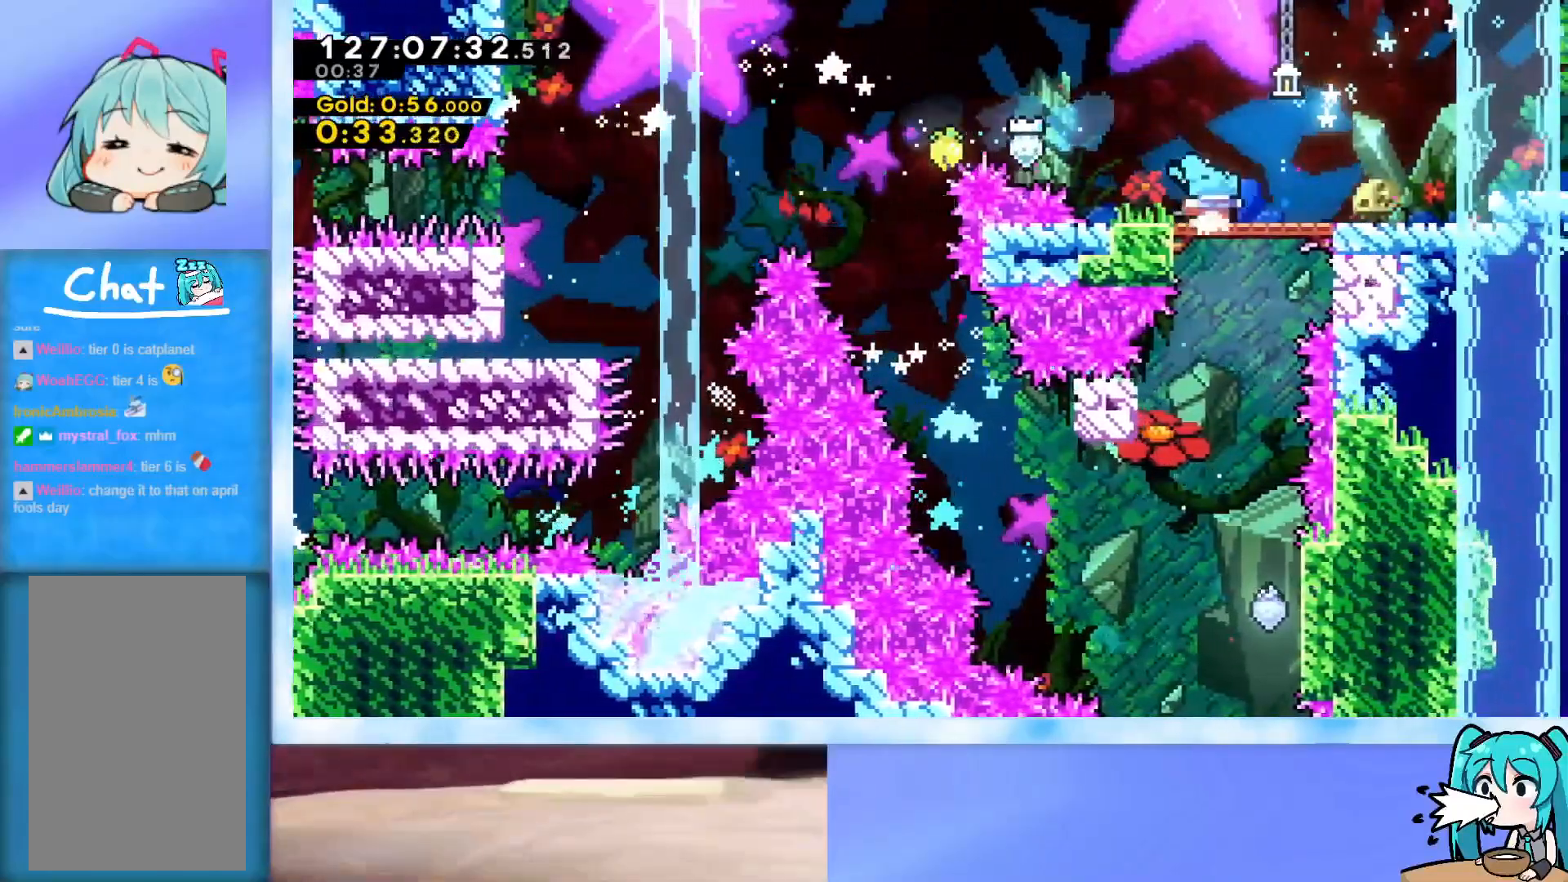
{"keys": ["grab", "j2", "jump", "right"], "events": [[33, "dash", "down"], [83, "jump", "down"], [133, "dash", "up"], [133, "down", "up"], [184, "grab", "down"], [217, "j2", "down"]]}
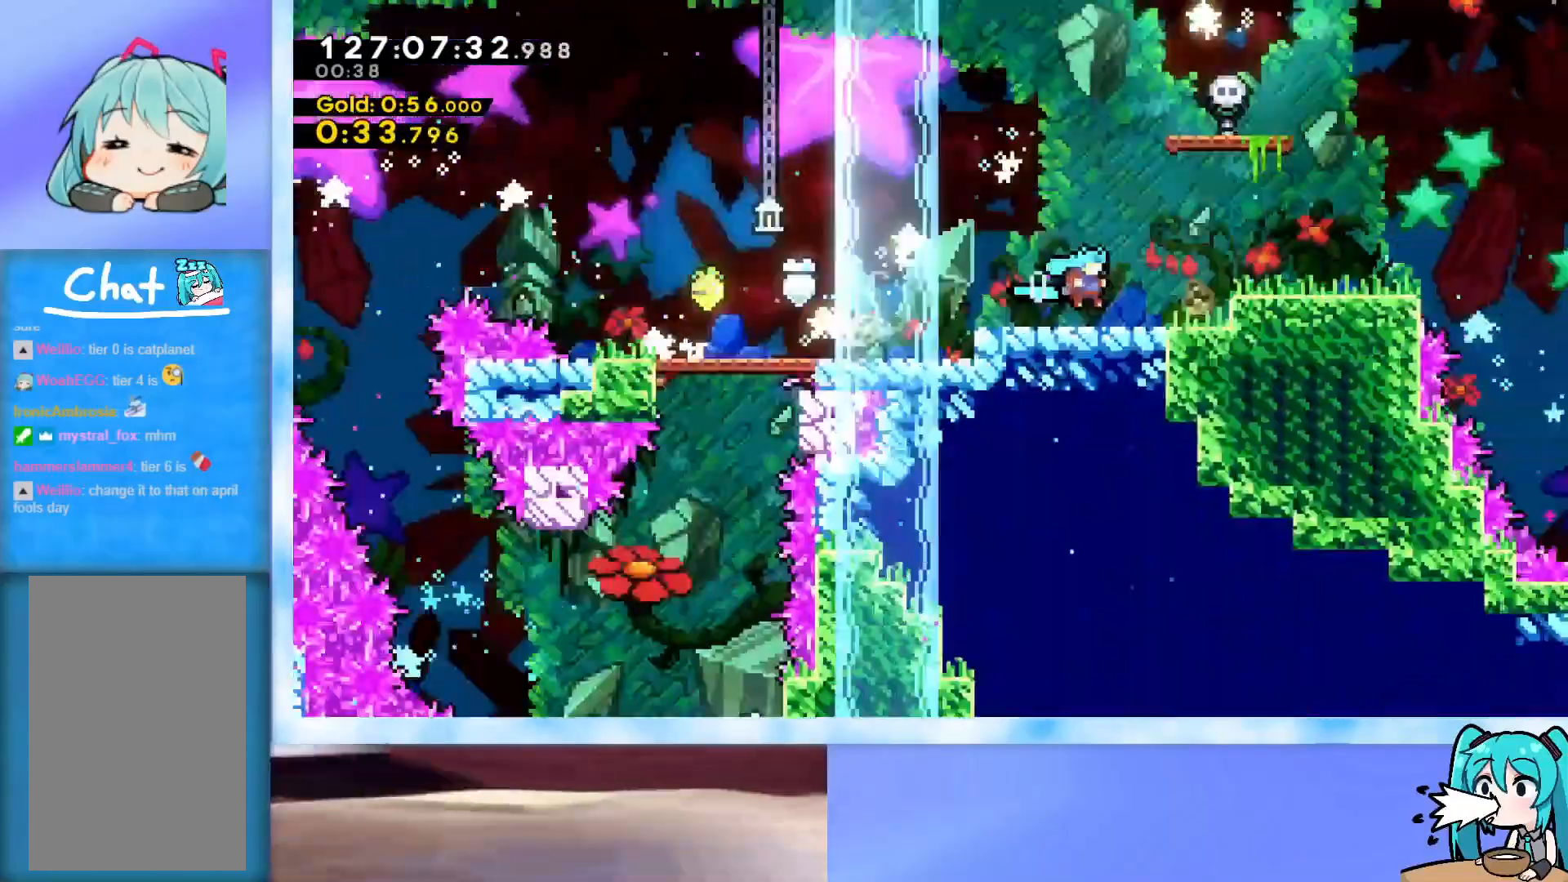
{"keys": ["right"], "events": [[100, "grab", "up"], [100, "j2", "up"], [100, "jump", "up"]]}
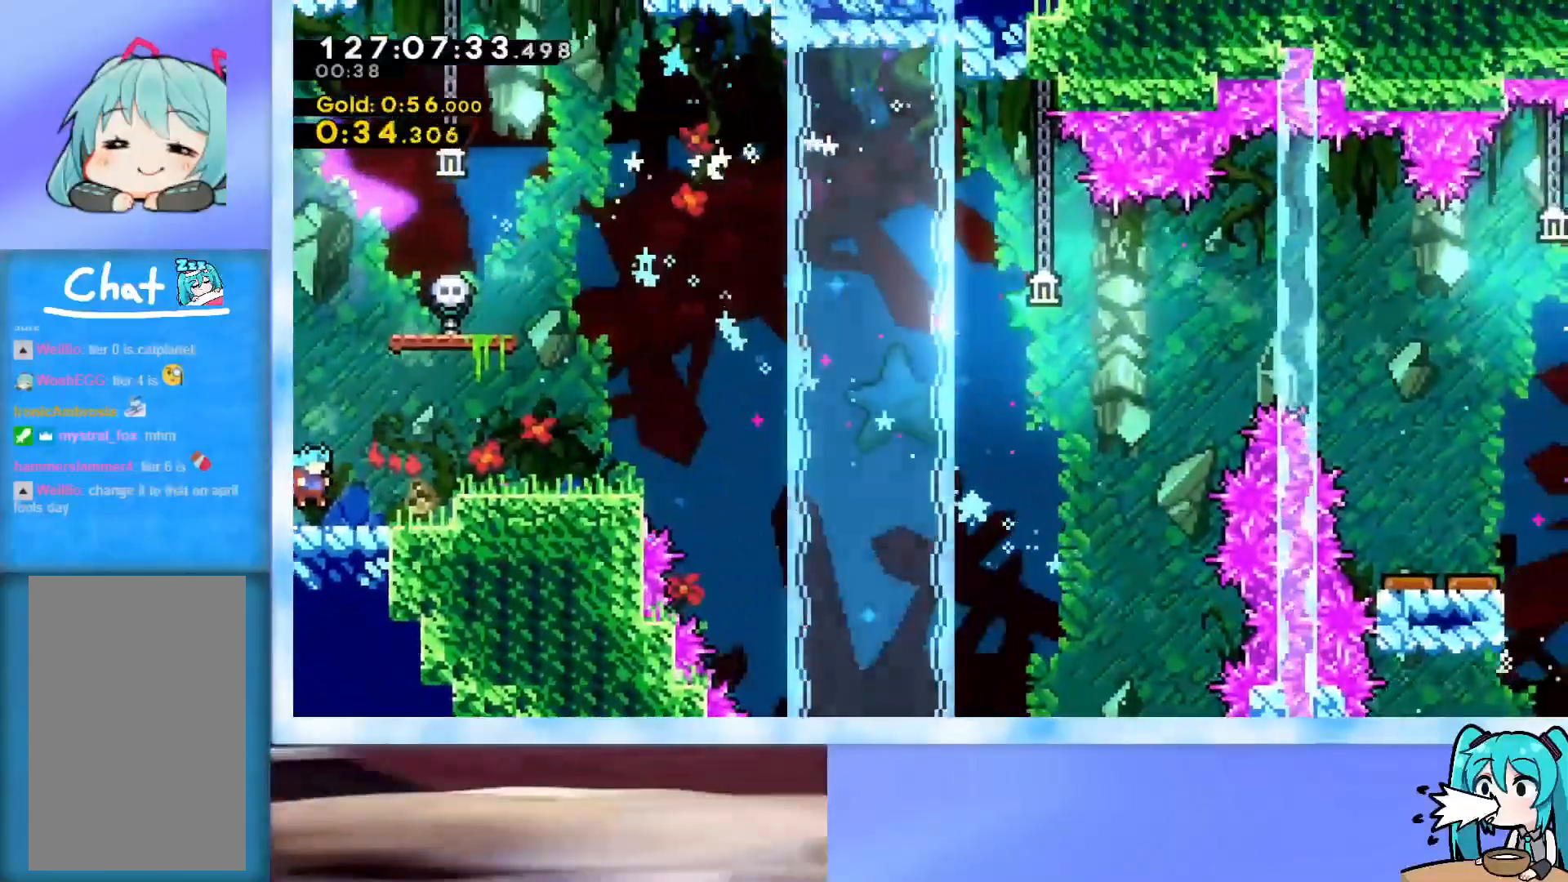
{"keys": ["right"], "events": [[67, "right", "up"], [167, "jump", "down"], [167, "right", "down"], [250, "jump", "up"]]}
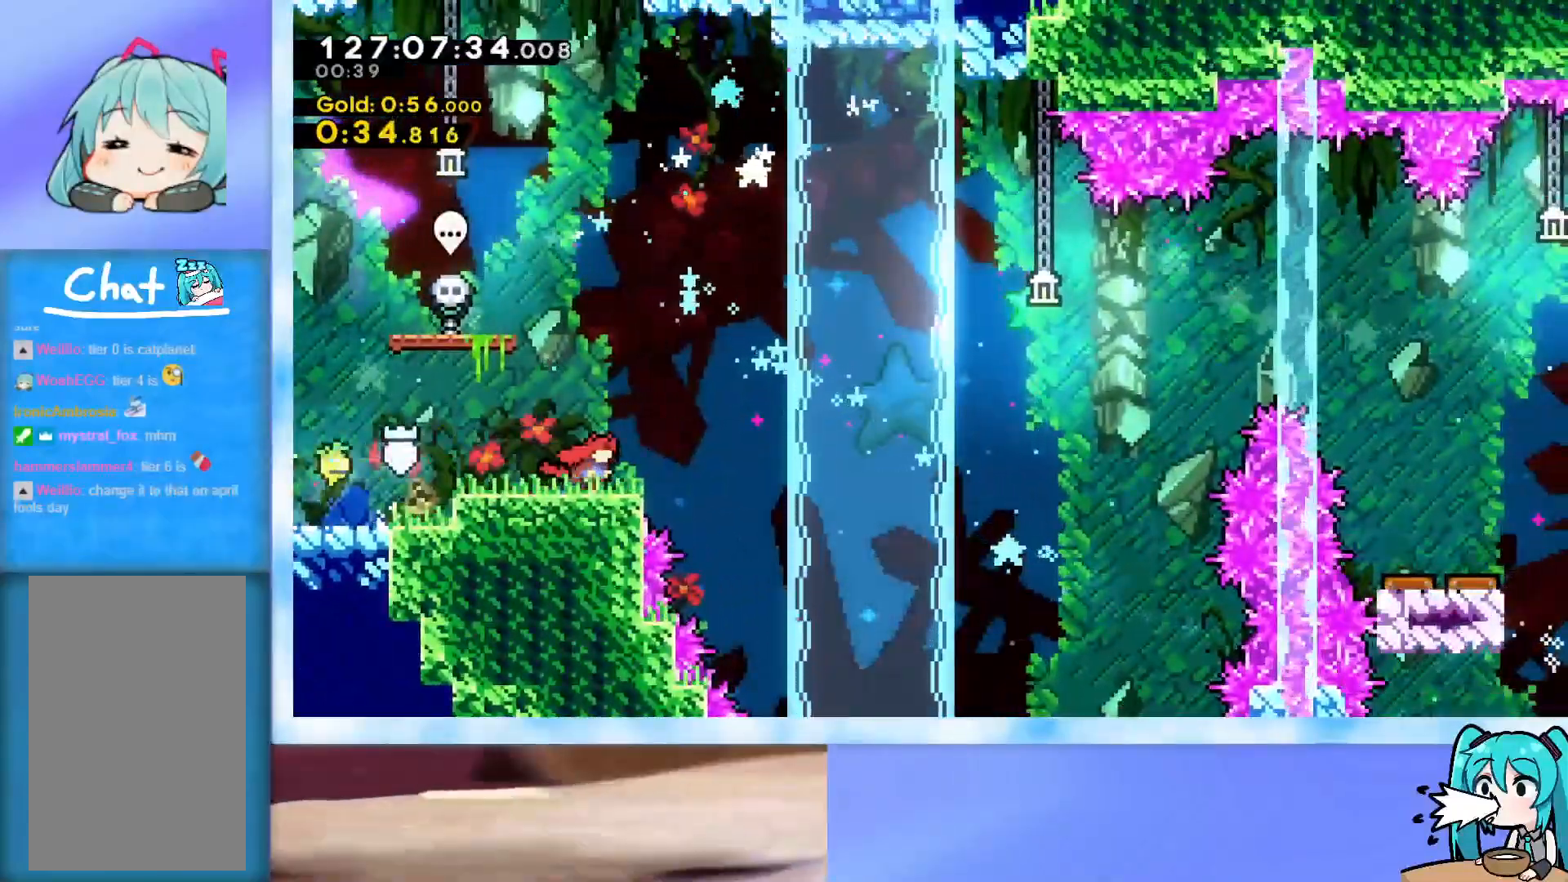
{"keys": ["jump", "right"], "events": [[134, "jump", "down"]]}
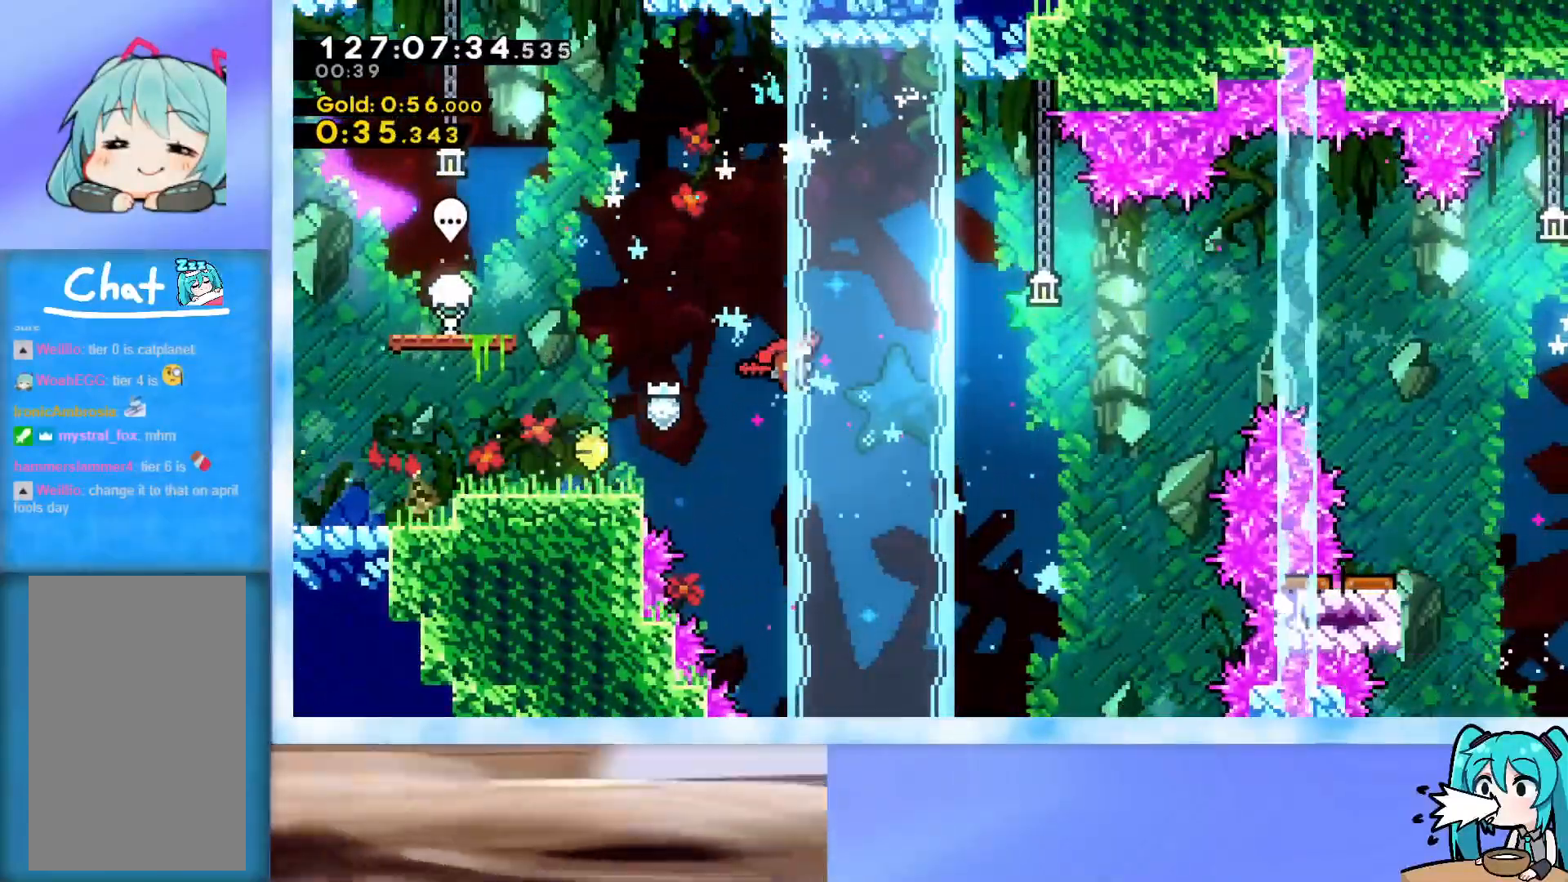
{"keys": ["jump"], "events": [[50, "dash", "down"], [234, "dash", "up"], [467, "right", "up"]]}
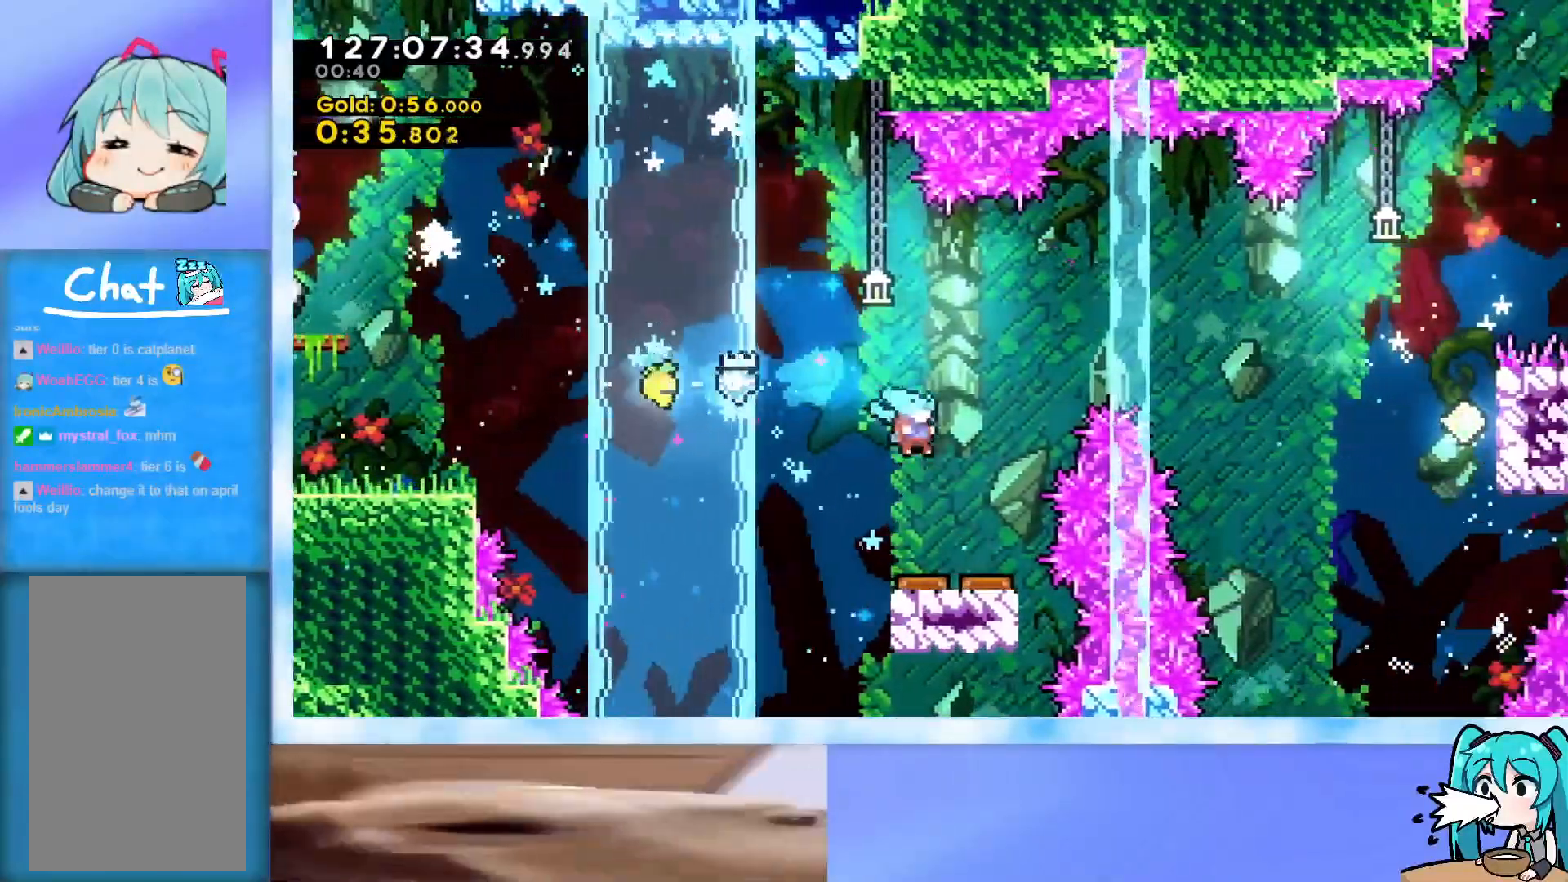
{"keys": [], "events": [[250, "right", "down"], [350, "jump", "up"], [350, "right", "up"]]}
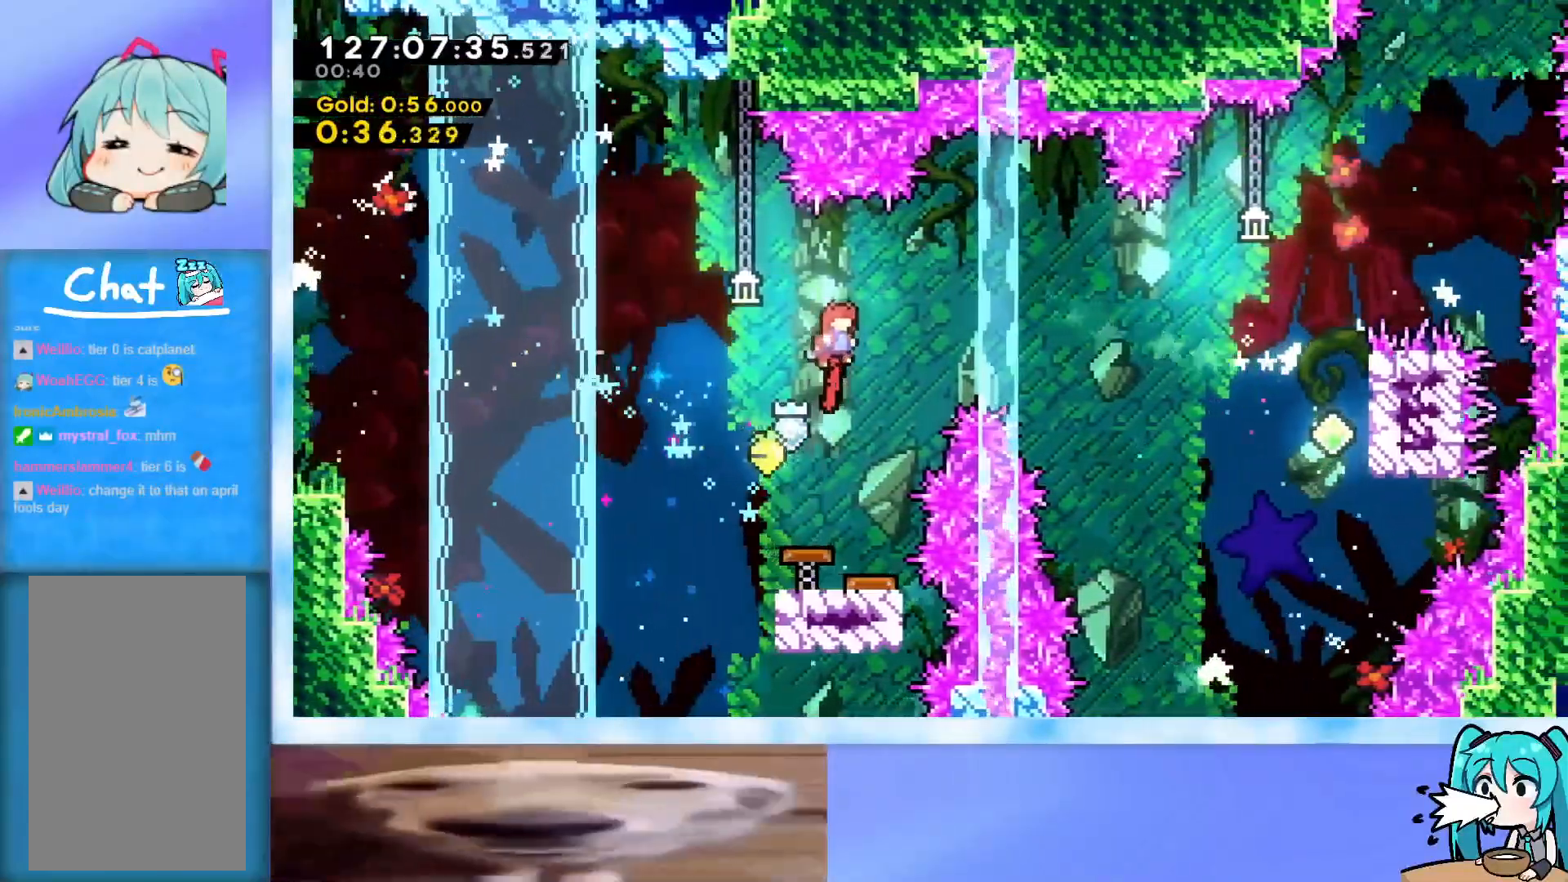
{"keys": ["down", "right"], "events": [[133, "right", "down"], [133, "up", "down"], [267, "dash", "down"], [317, "dash", "up"], [417, "up", "up"], [467, "down", "down"]]}
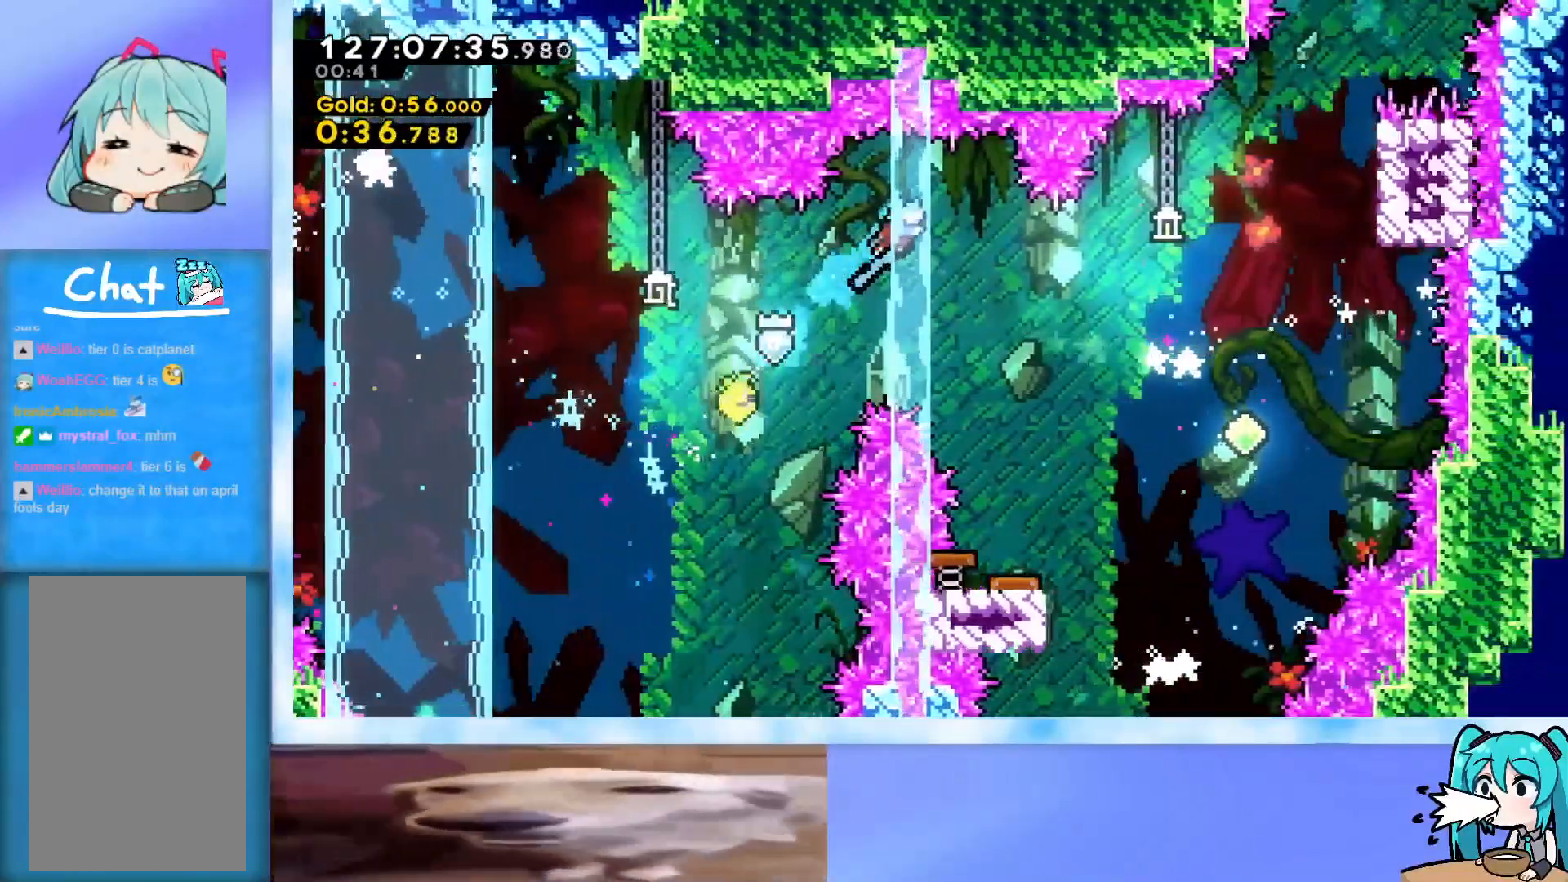
{"keys": ["down"], "events": [[100, "right", "up"], [216, "right", "down"], [450, "right", "up"]]}
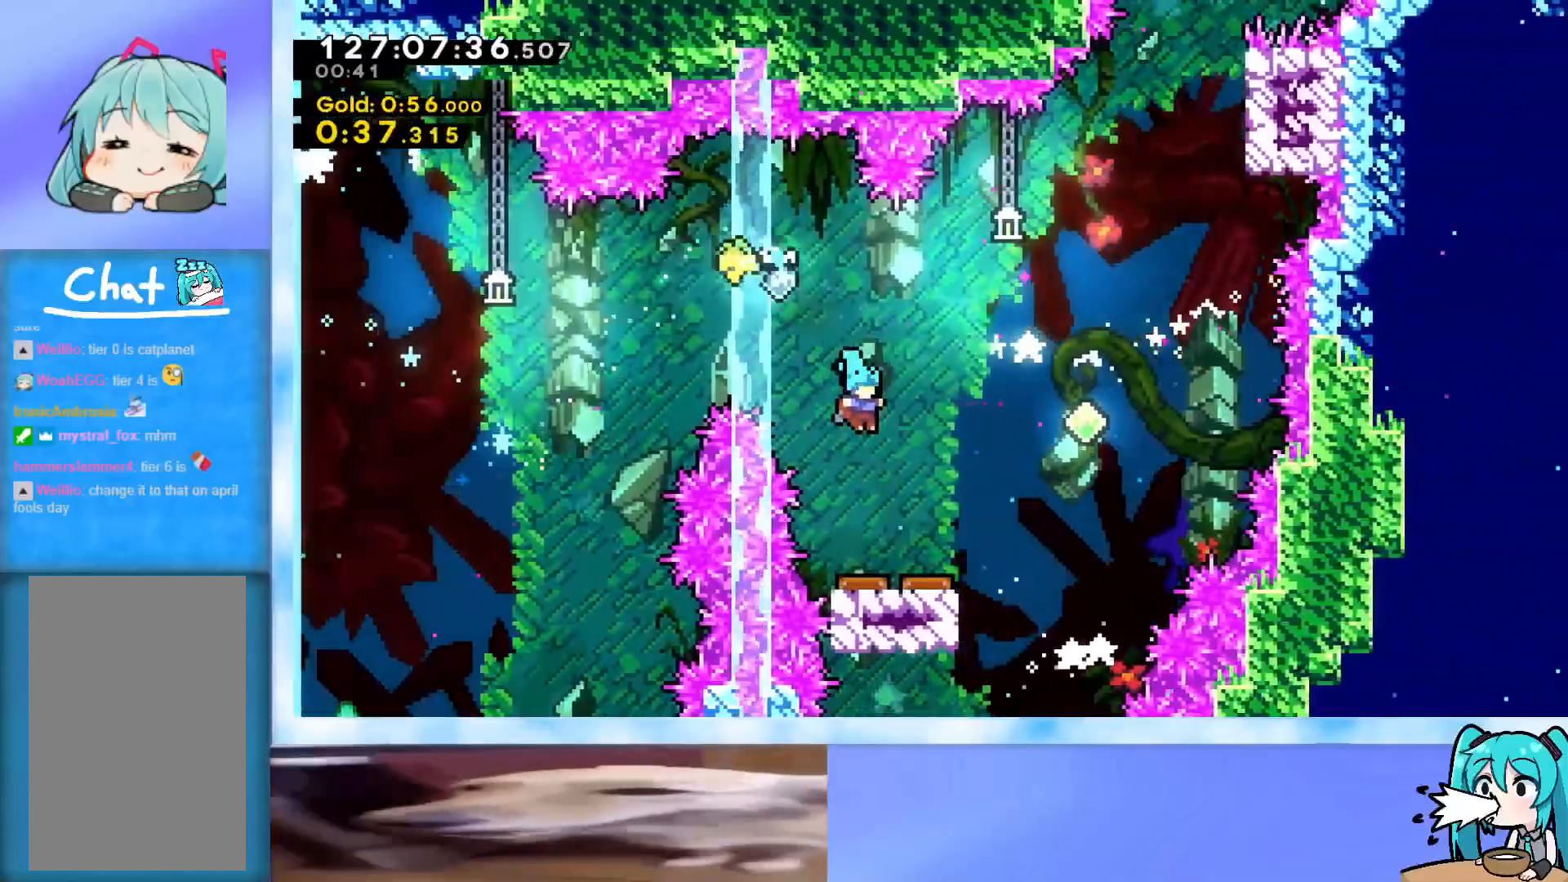
{"keys": [], "events": [[251, "down", "up"], [251, "right", "down"], [351, "right", "up"]]}
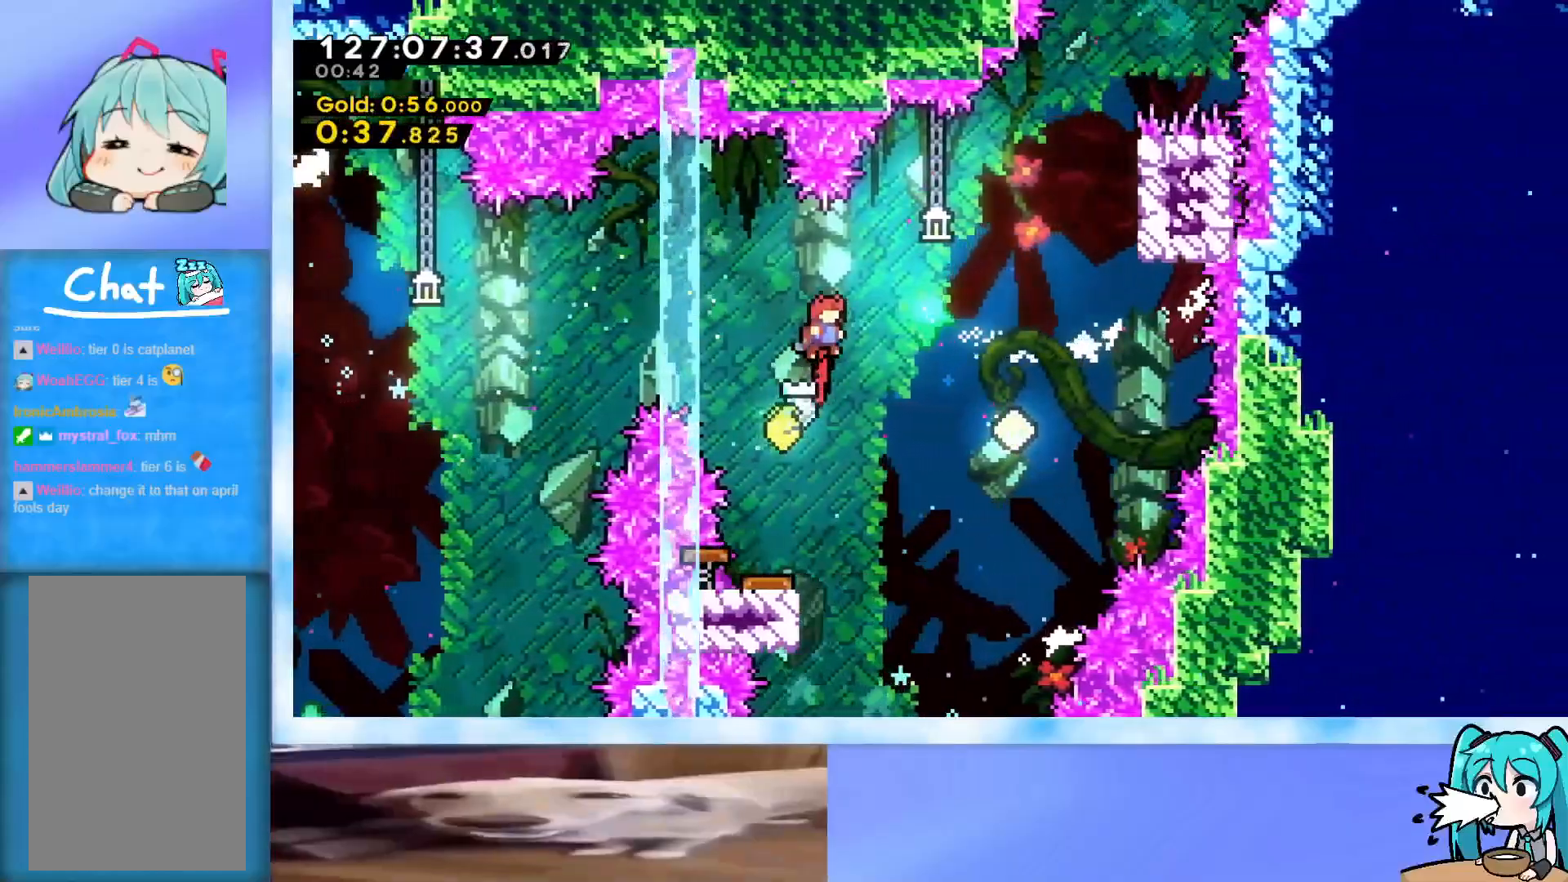
{"keys": ["right"], "events": [[183, "right", "down"], [417, "dash", "down"], [500, "dash", "up"]]}
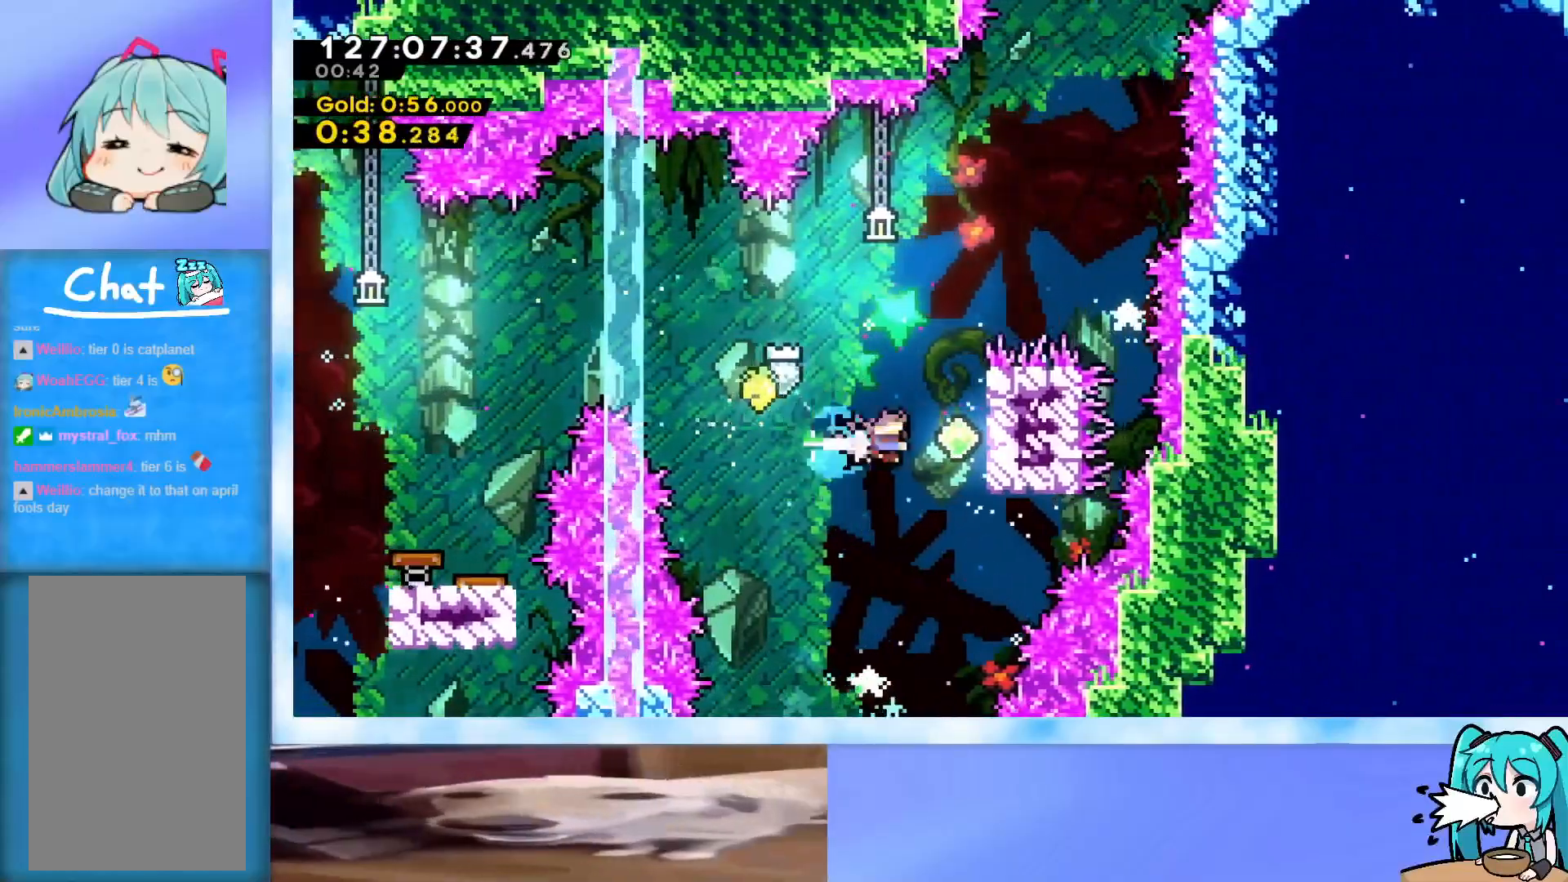
{"keys": ["grab", "up"], "events": [[50, "grab", "down"], [201, "up", "down"], [384, "right", "up"]]}
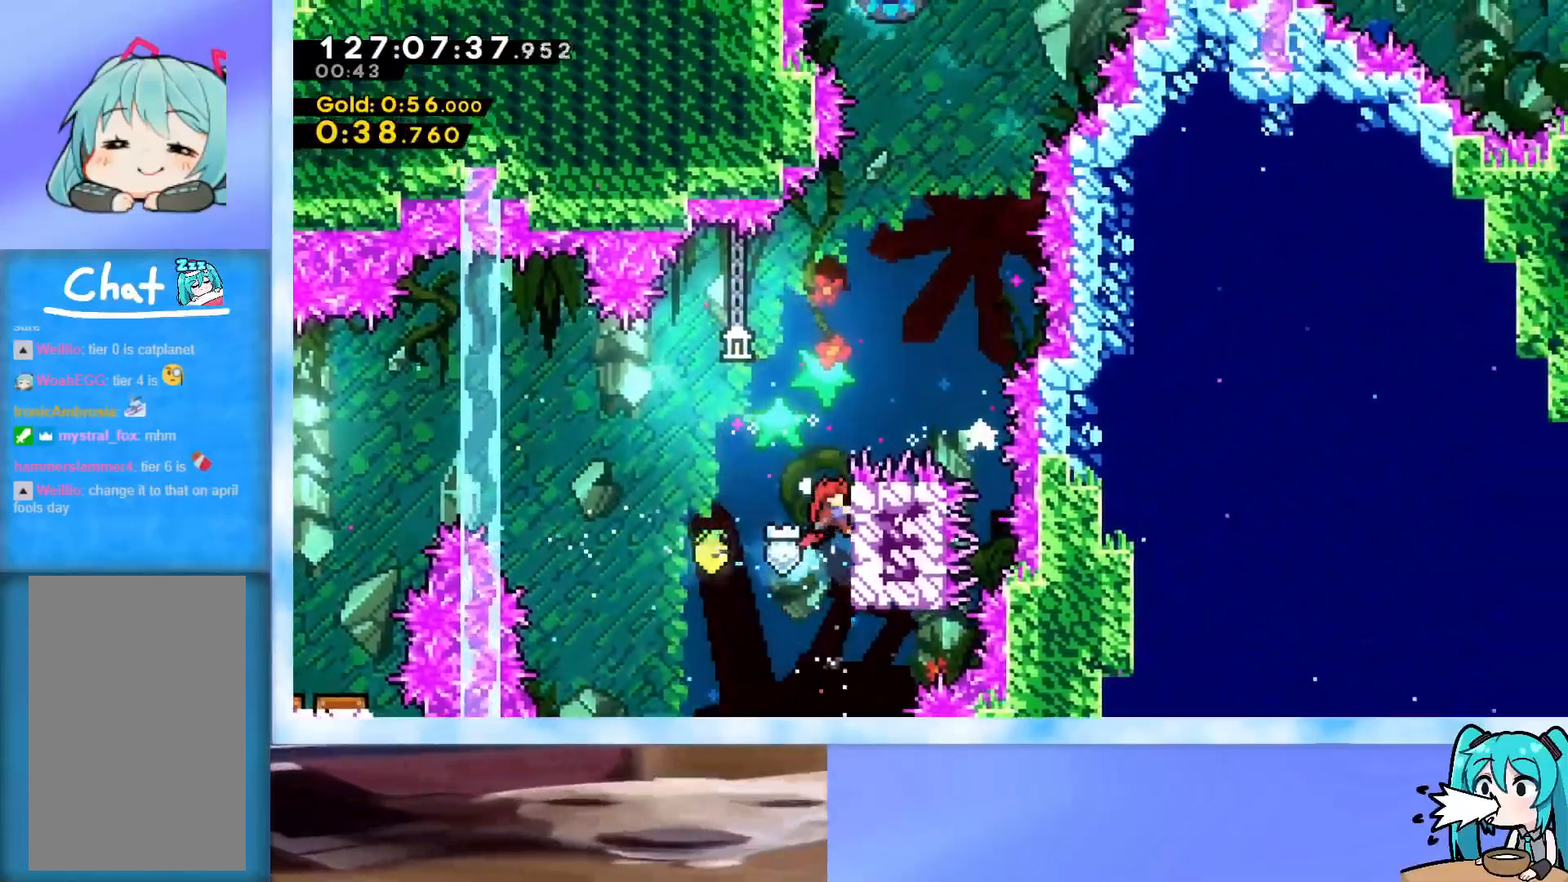
{"keys": ["grab"], "events": [[350, "up", "up"]]}
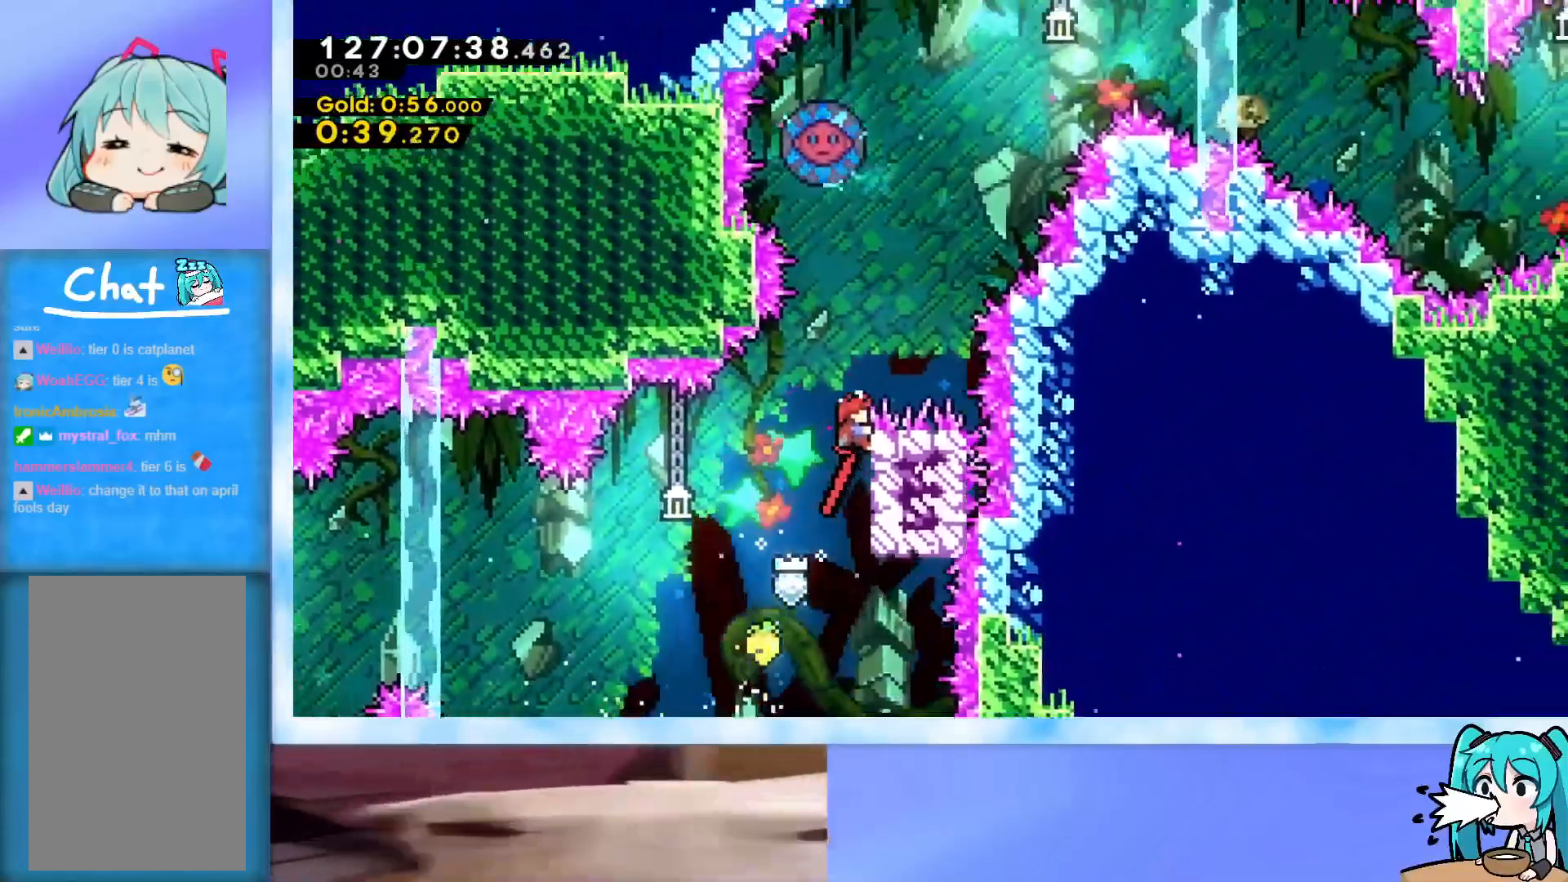
{"keys": [], "events": [[134, "jump", "down"], [267, "grab", "up"], [267, "jump", "up"], [317, "left", "down"], [367, "dash", "down"], [467, "dash", "up"], [501, "left", "up"]]}
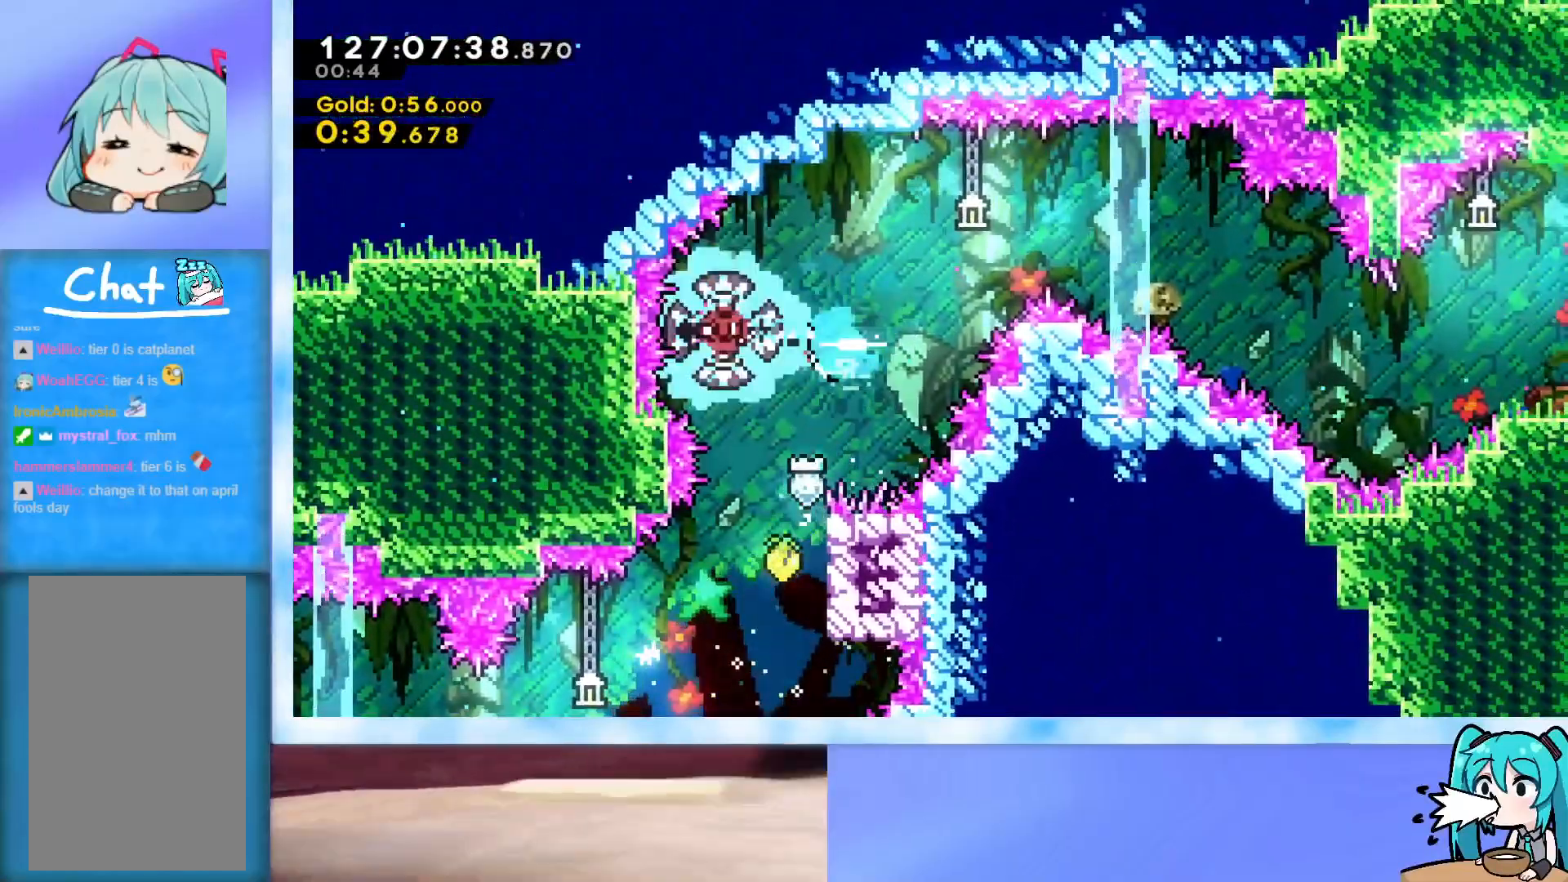
{"keys": ["right"], "events": [[233, "right", "down"]]}
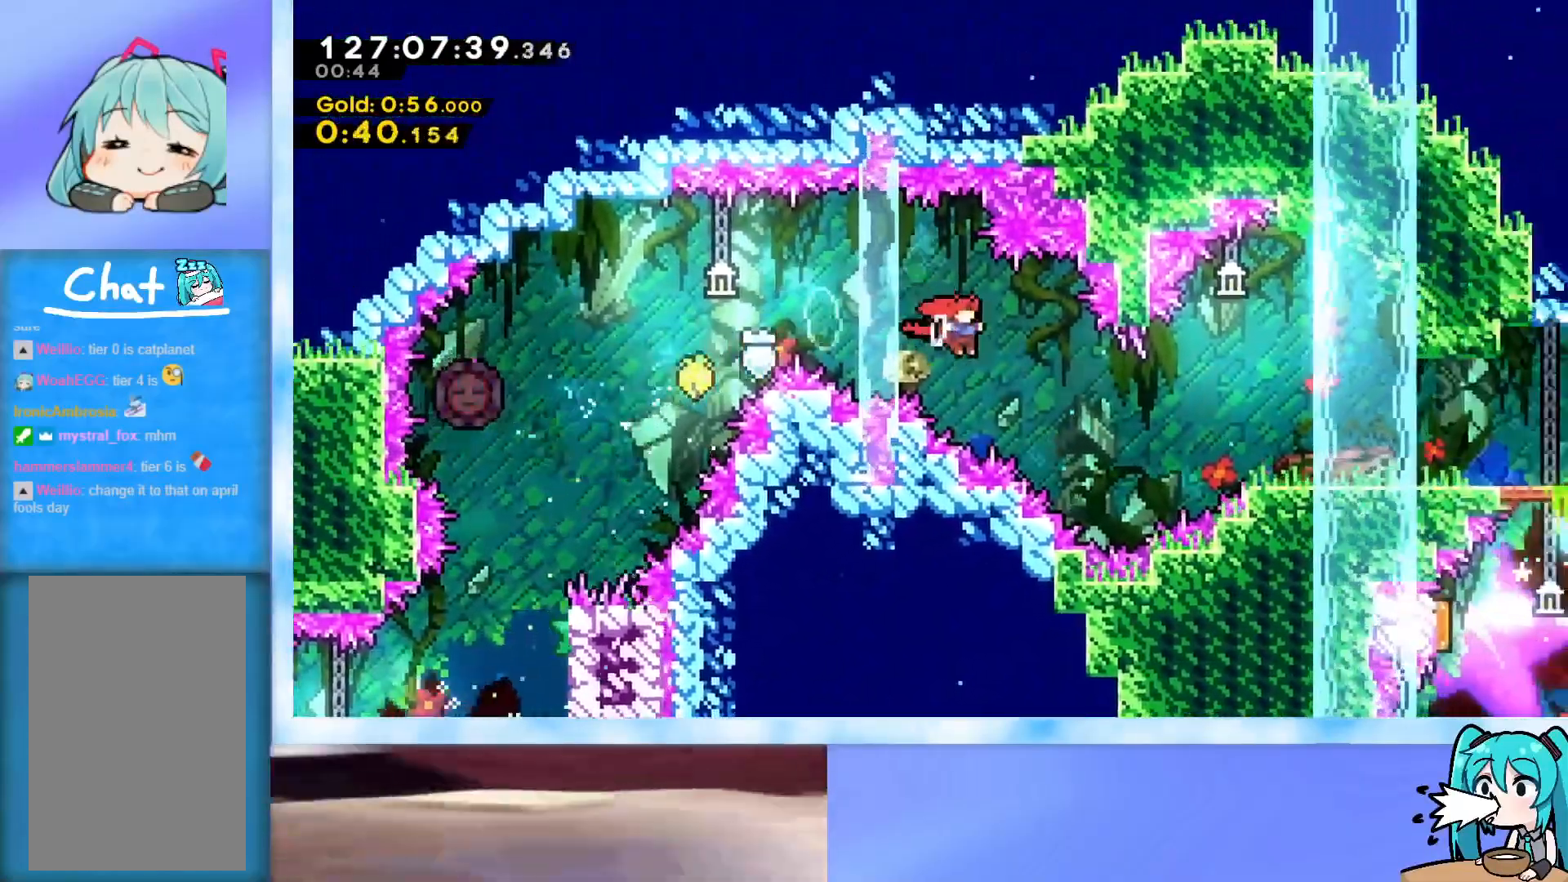
{"keys": ["right"], "events": [[201, "dash", "down"], [351, "dash", "up"]]}
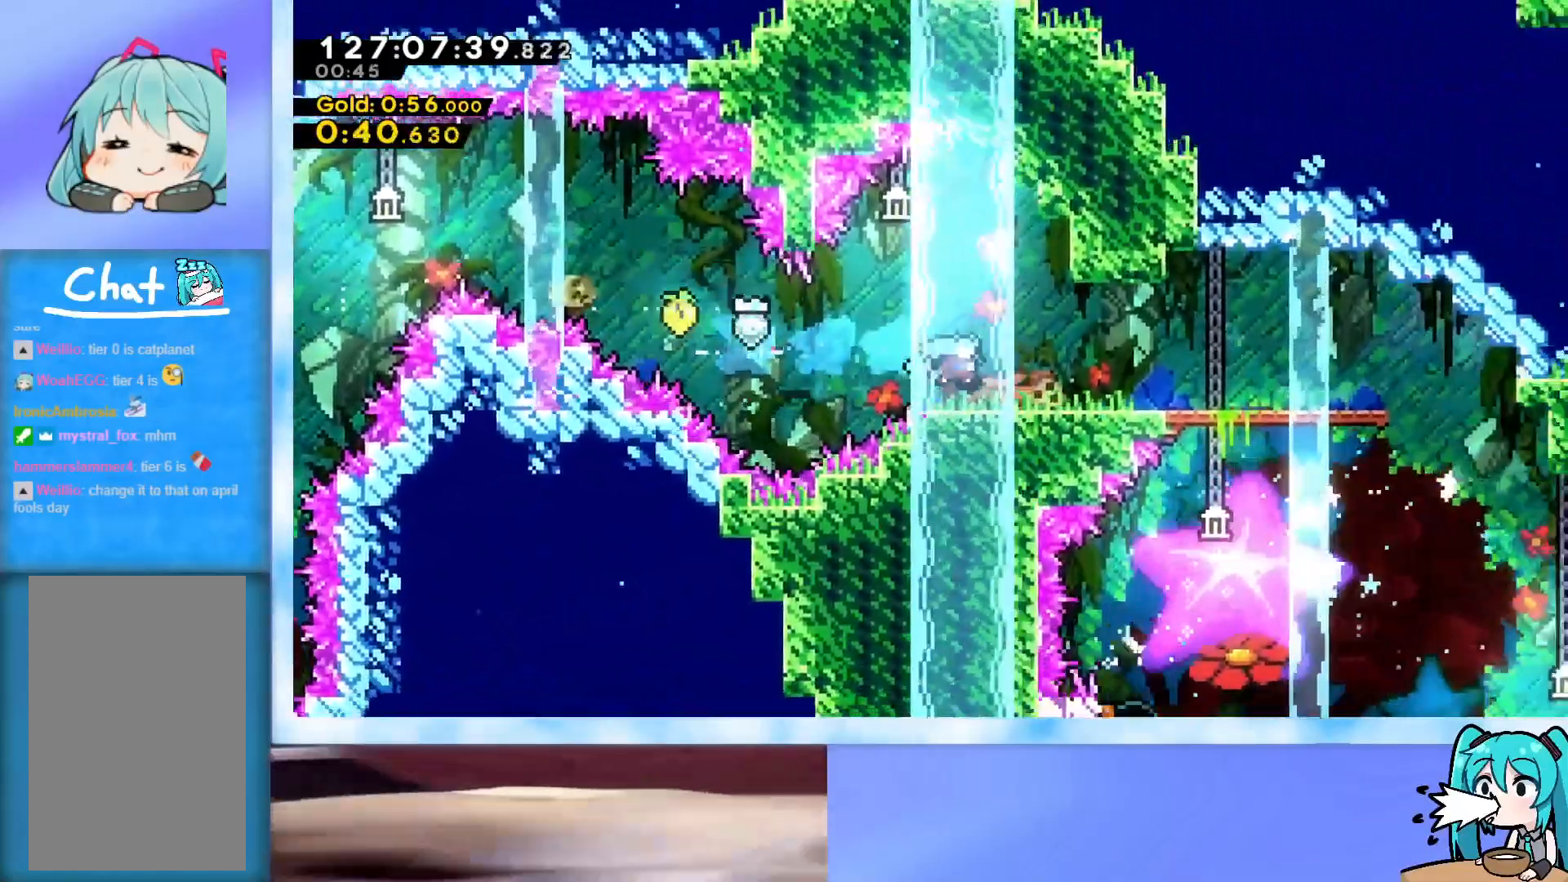
{"keys": ["right"], "events": [[133, "dash", "down"], [267, "dash", "up"]]}
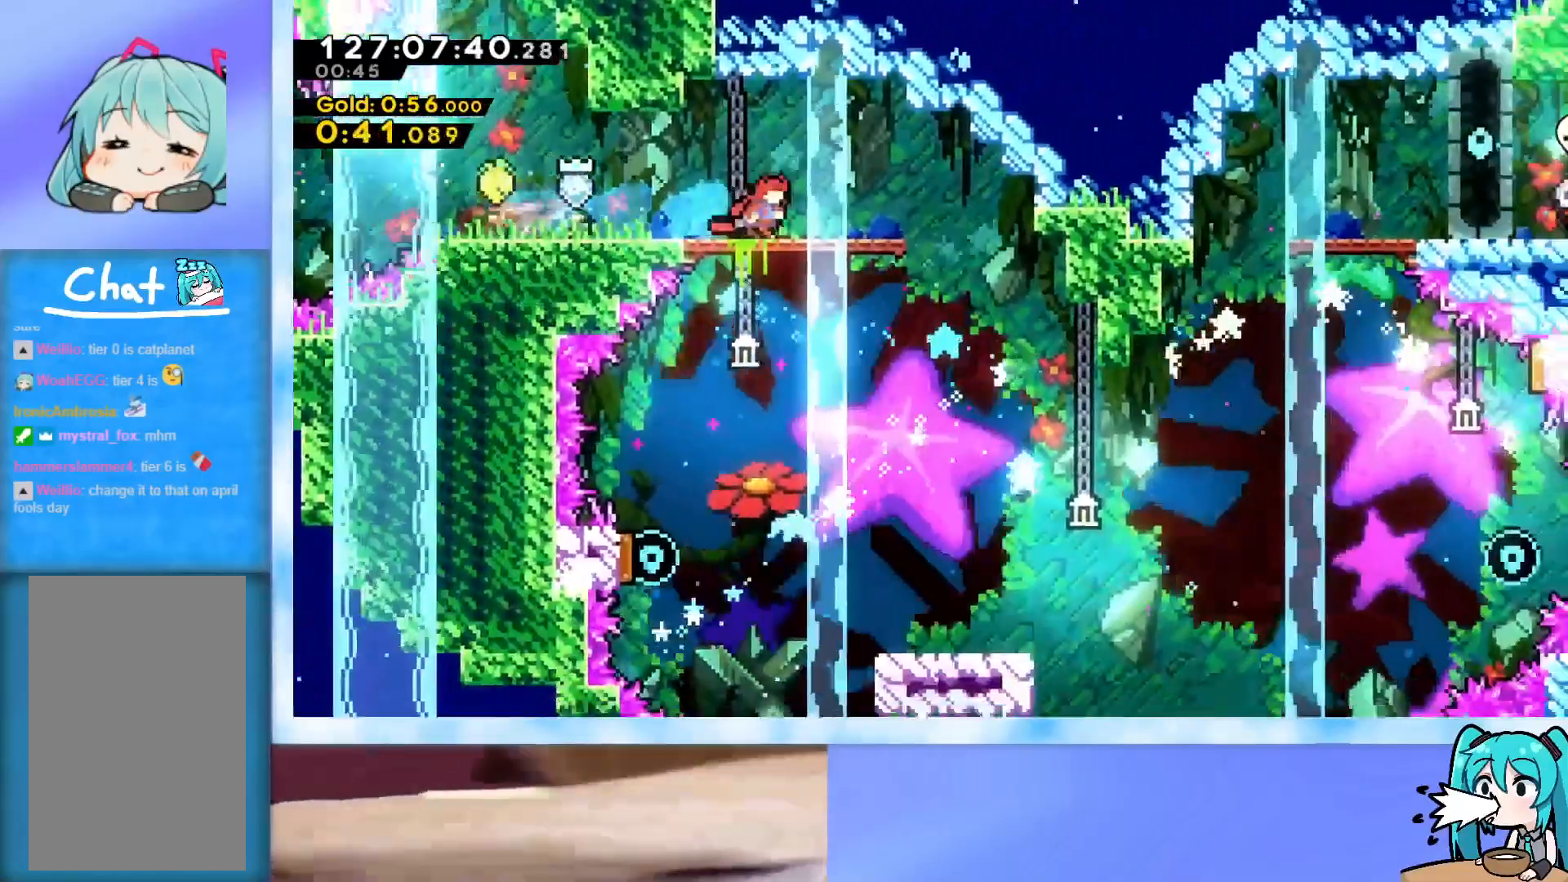
{"keys": ["down", "right"], "events": [[50, "dash", "down"], [150, "dash", "up"], [284, "down", "down"]]}
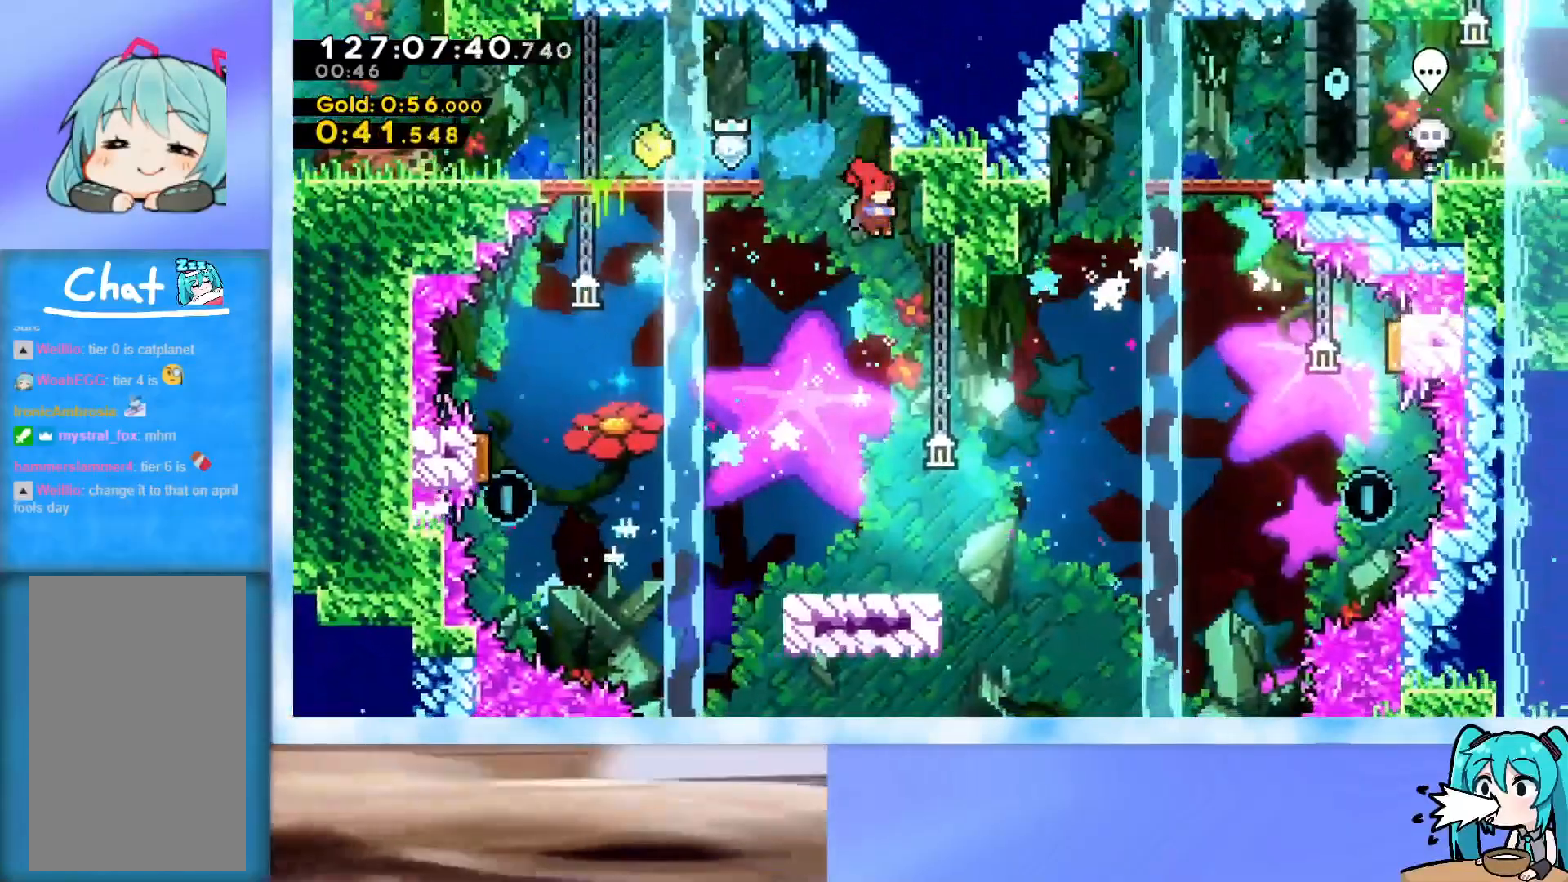
{"keys": ["dash", "down", "right"], "events": [[450, "dash", "down"]]}
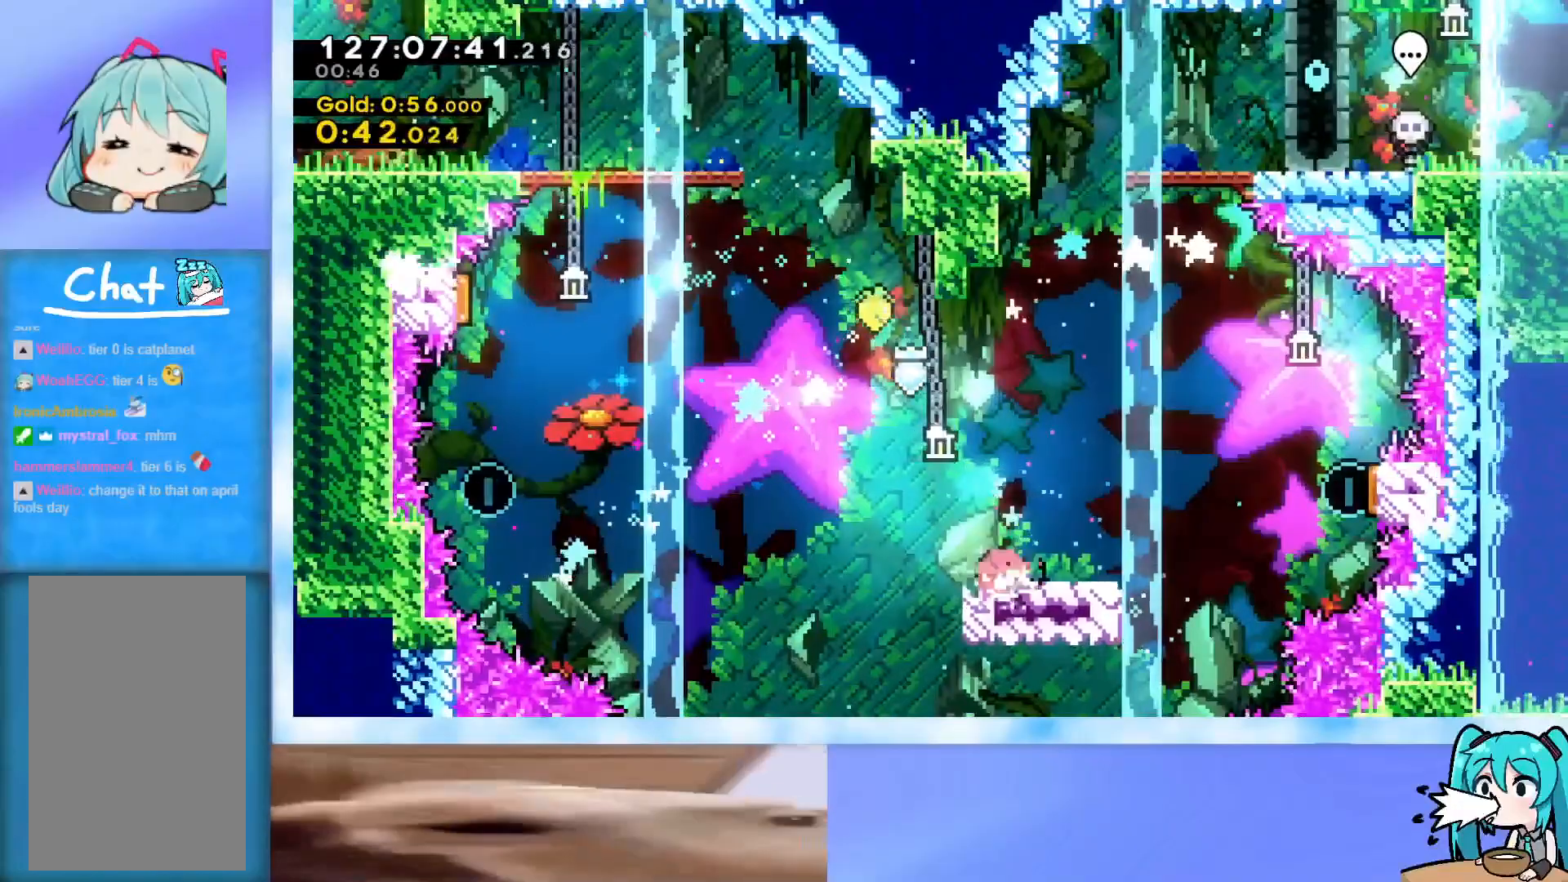
{"keys": ["left"], "events": [[34, "jump", "down"], [84, "dash", "up"], [84, "down", "up"], [367, "left", "down"], [367, "right", "up"], [451, "jump", "up"]]}
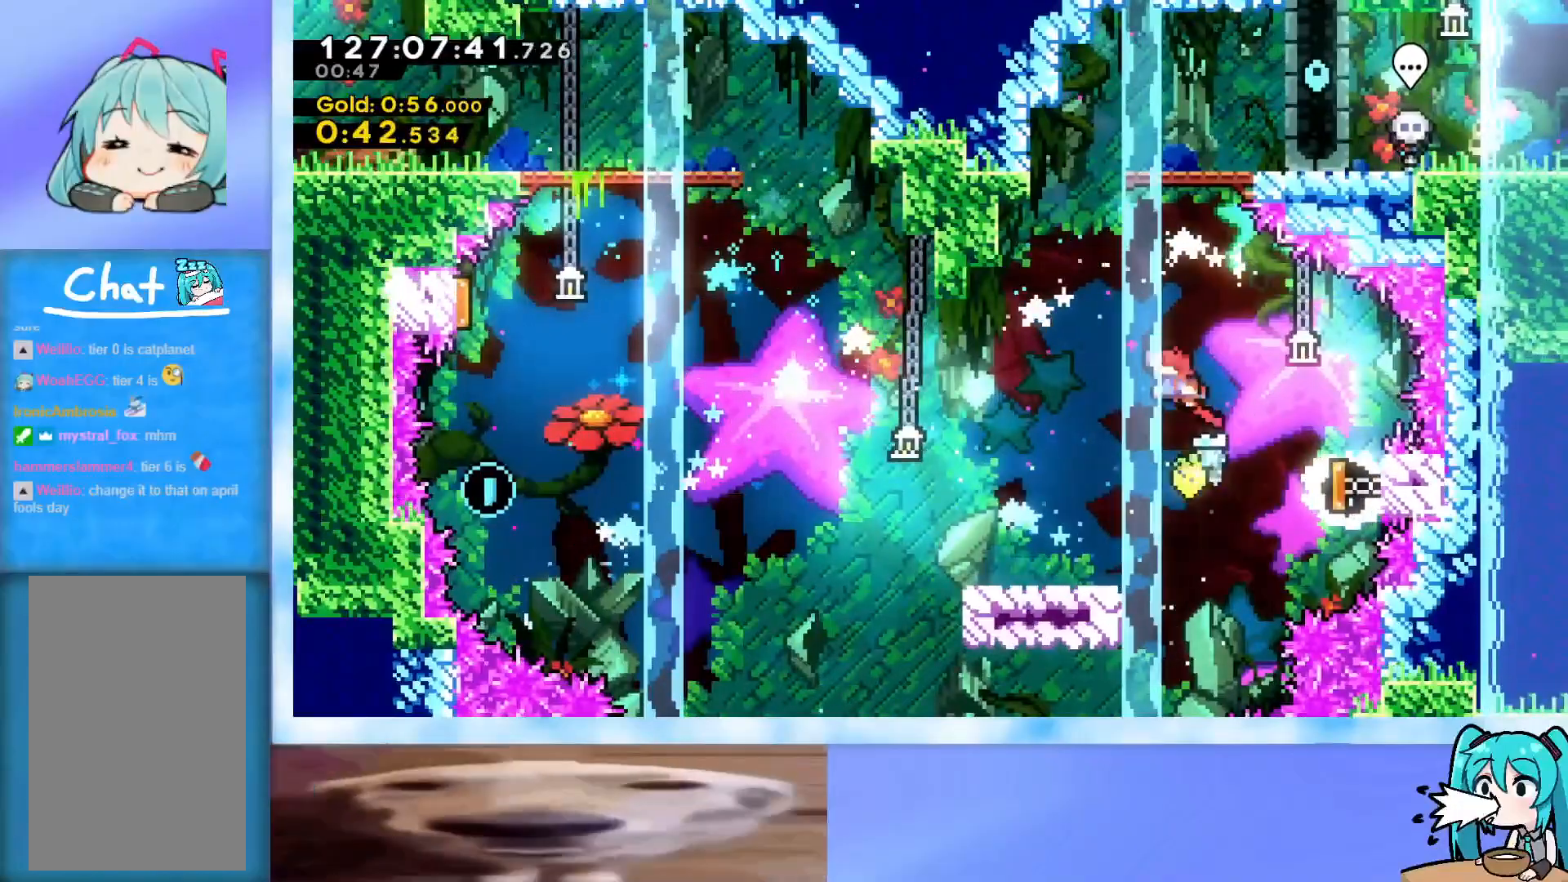
{"keys": ["down", "left"], "events": [[100, "down", "down"]]}